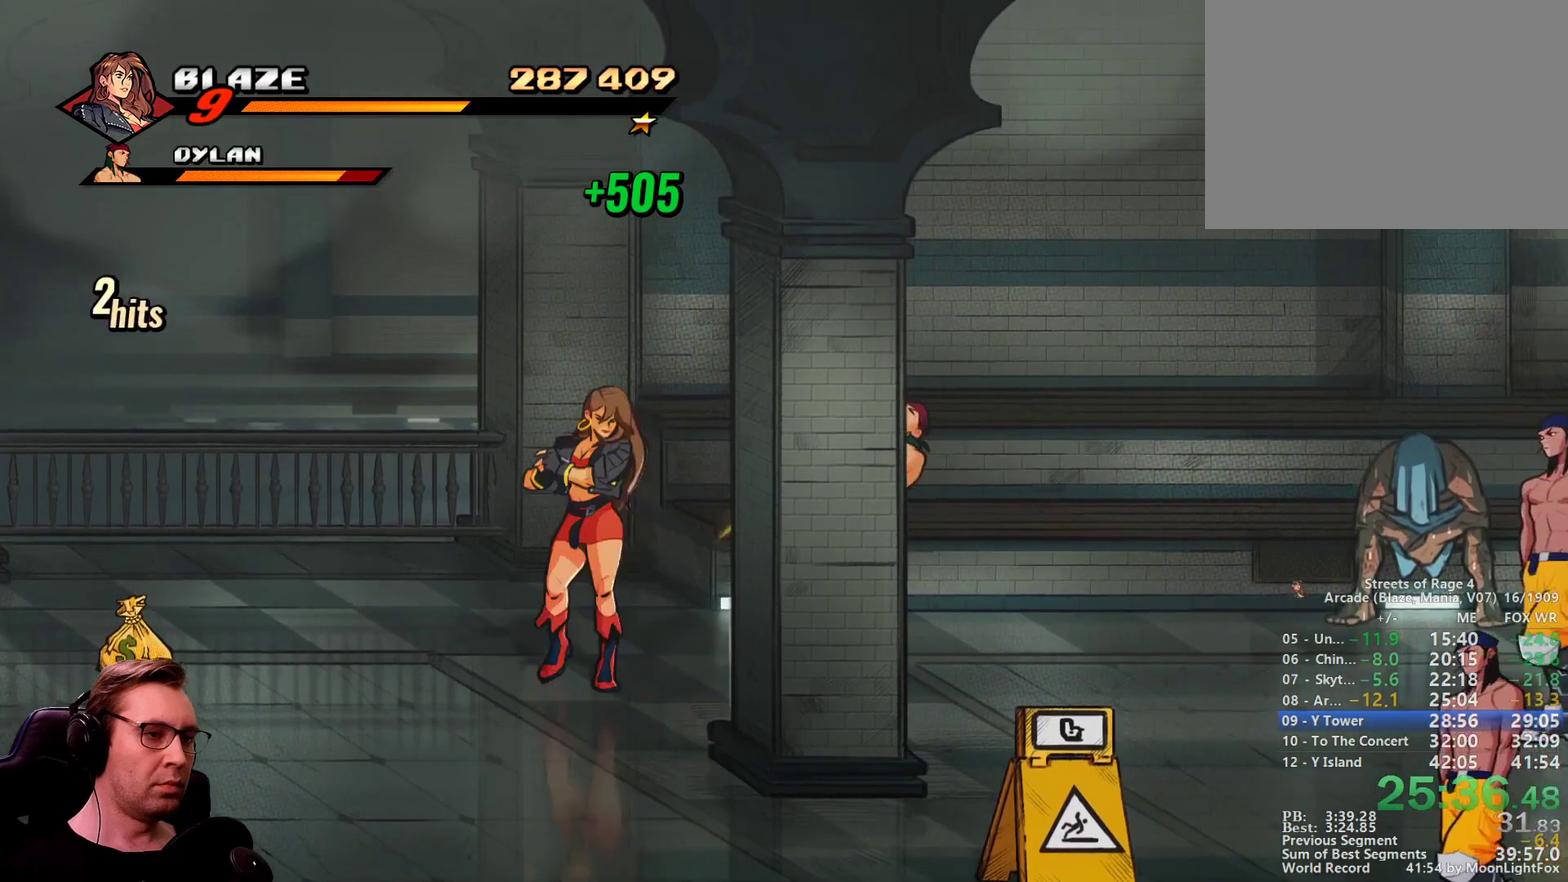
Gameplay with a controller; each line is a JSON object with the inputs held at the frame after it. "events" lists button and stick changes between this image and that frame as [ms after this image, input, new state], when the widget could be followed in between. Not read: L3 R3.
{"buttons": [], "events": [[50, "DPAD_RIGHT", "down"], [50, "SQUARE", "up"], [151, "DPAD_RIGHT", "up"], [234, "DPAD_RIGHT", "down"], [284, "SQUARE", "down"], [434, "DPAD_RIGHT", "up"], [434, "SQUARE", "up"]]}
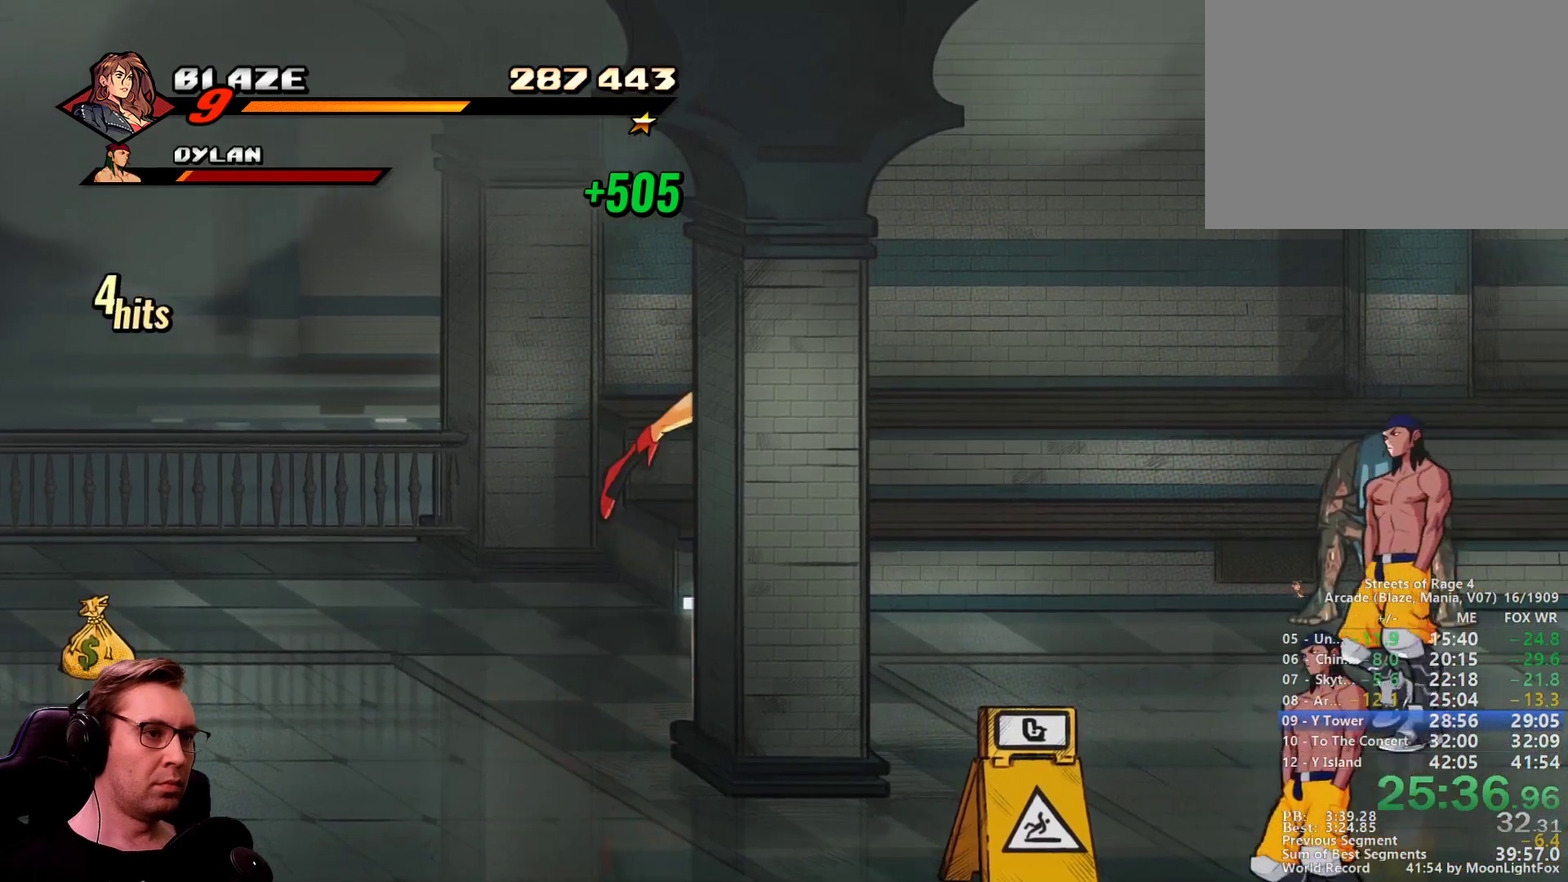
{"buttons": [], "events": []}
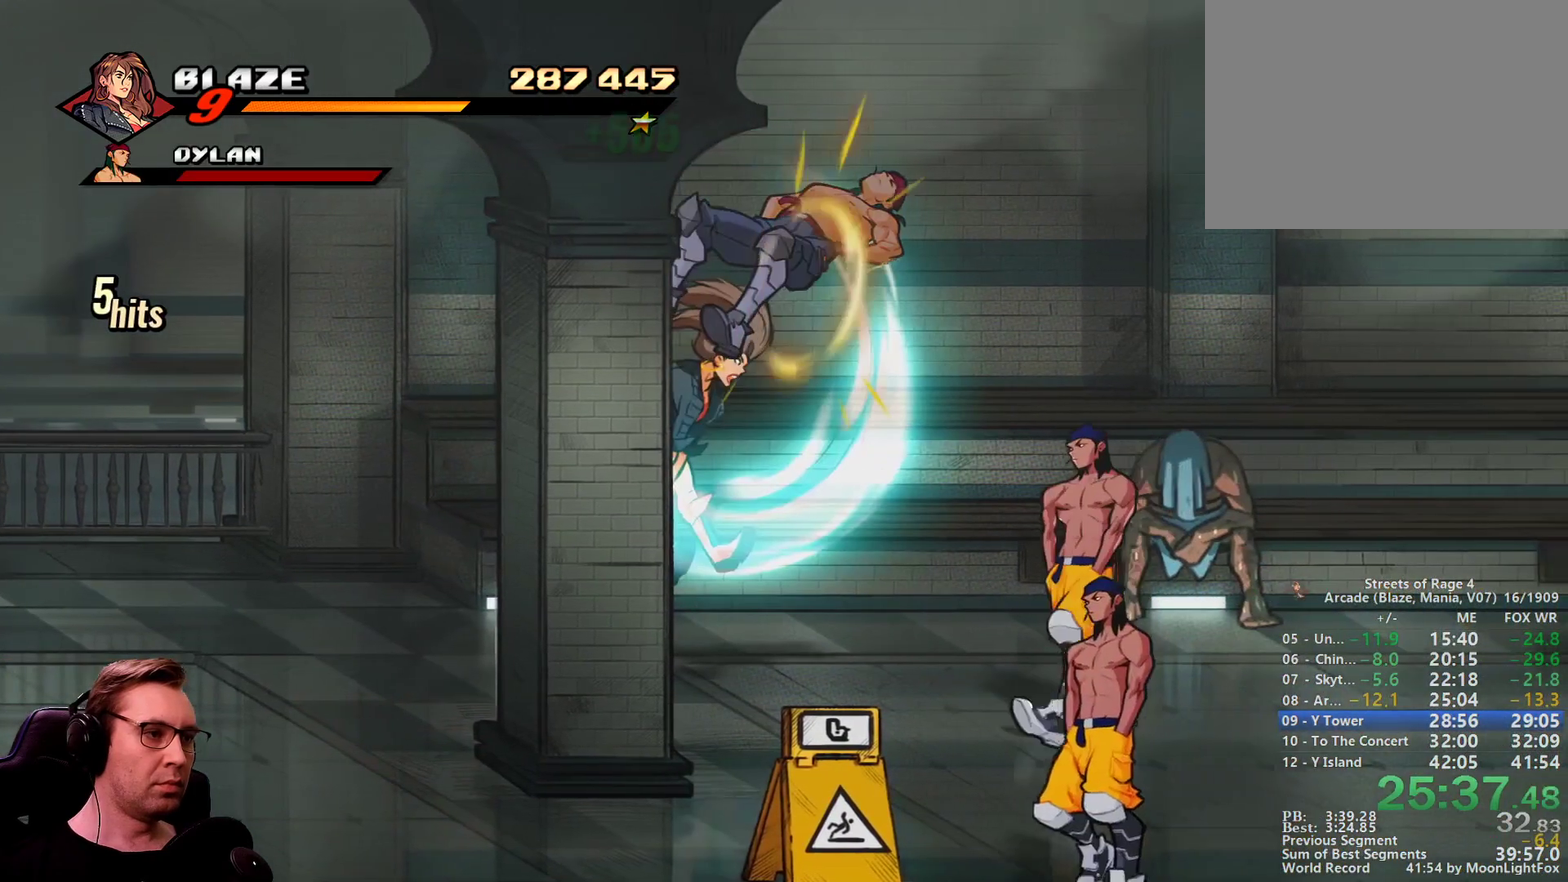
{"buttons": [], "events": []}
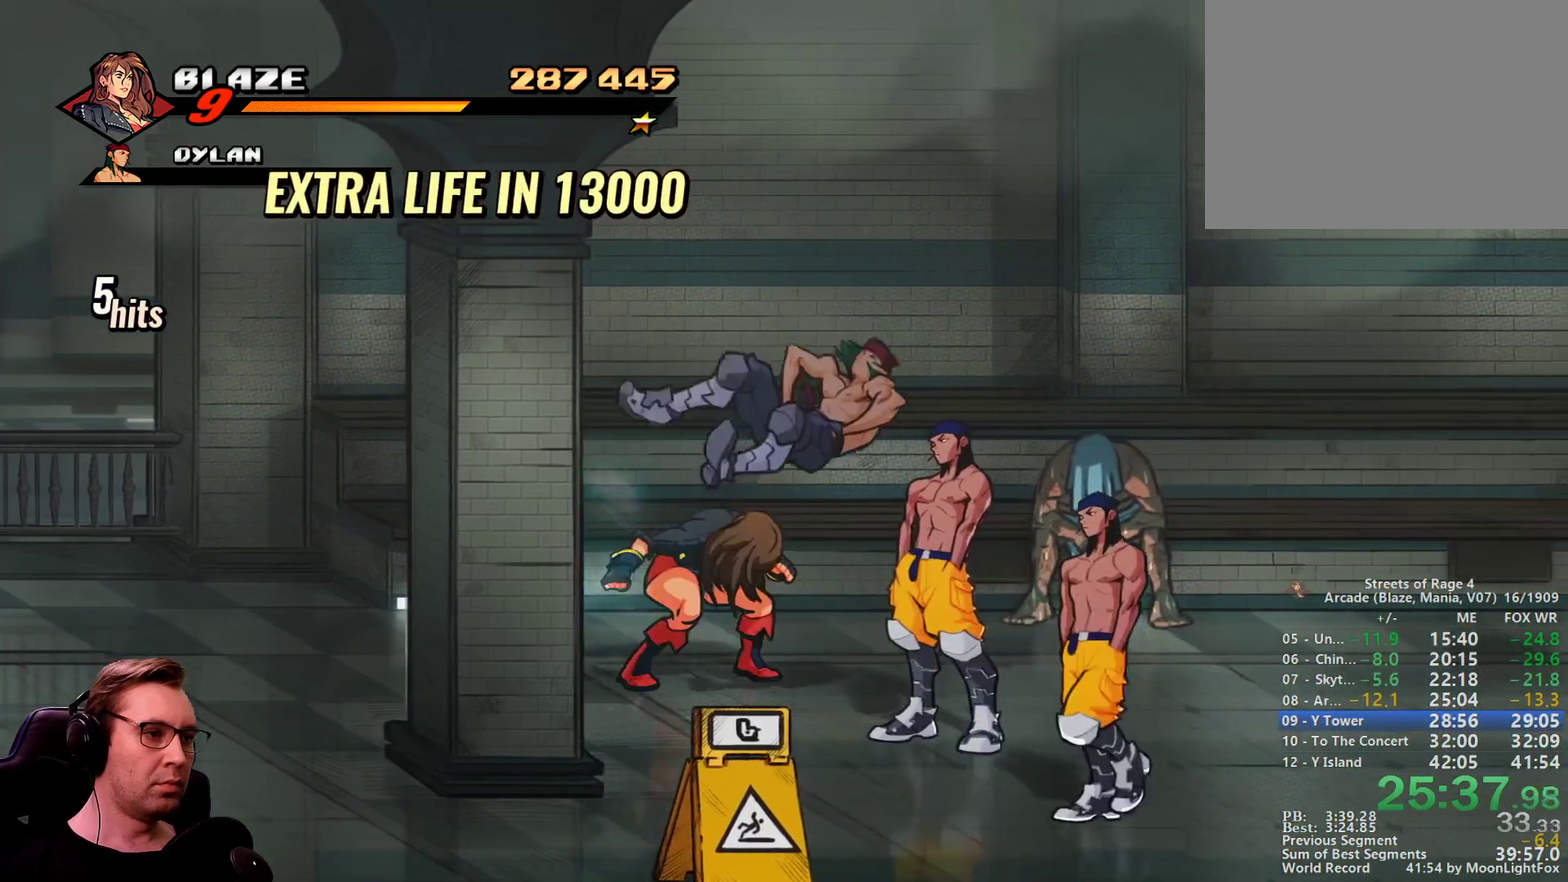
{"buttons": ["SQUARE"], "events": [[100, "R1", "down"], [234, "CROSS", "down"], [234, "R1", "up"], [334, "CROSS", "up"], [334, "SQUARE", "down"]]}
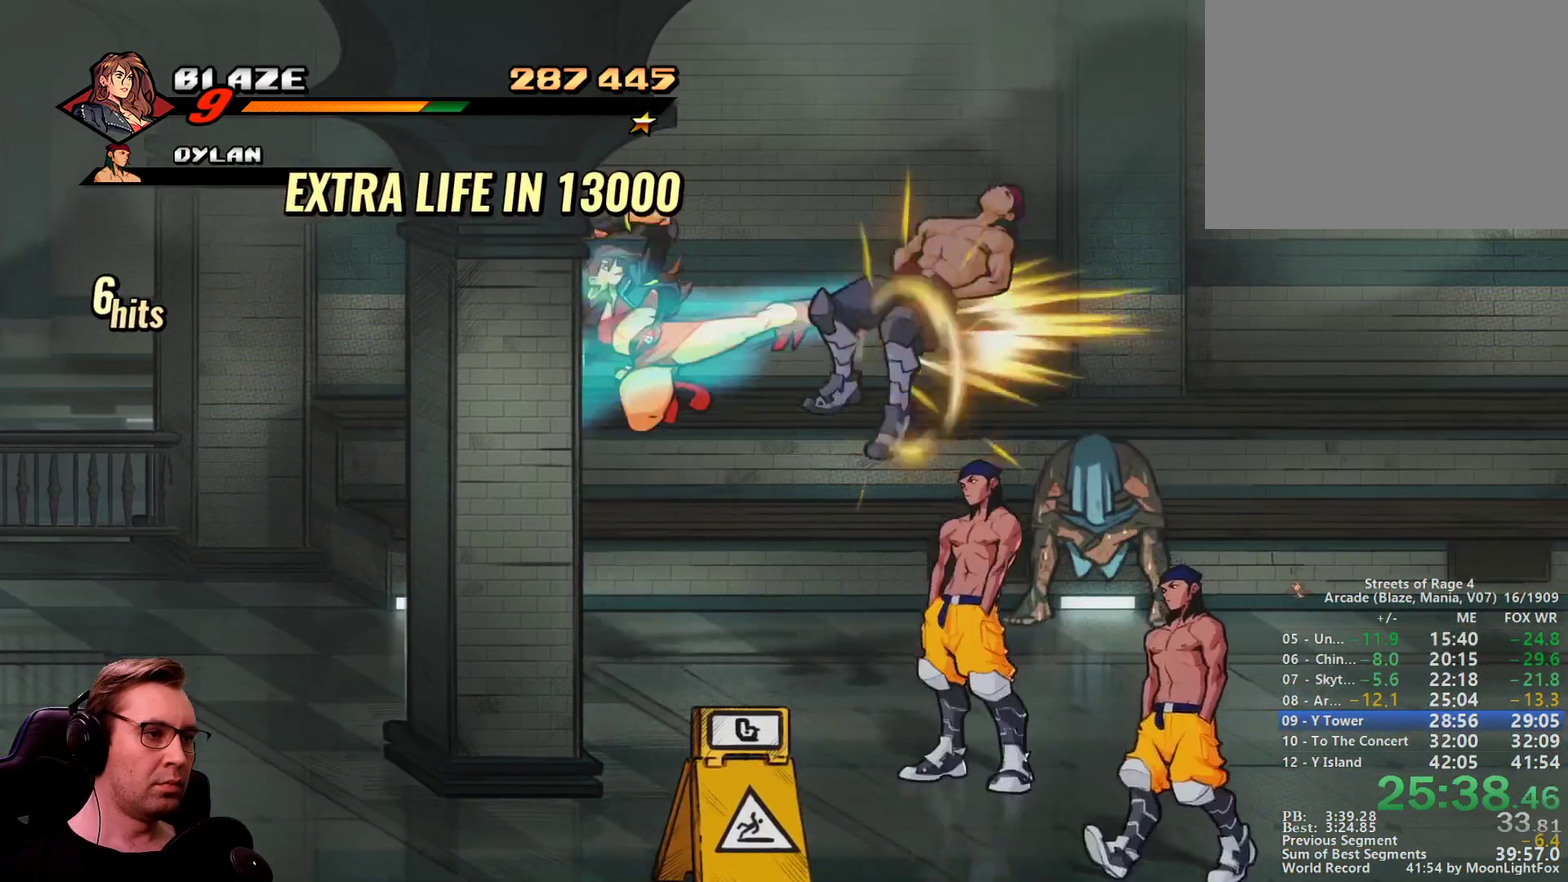
{"buttons": ["SQUARE"], "events": []}
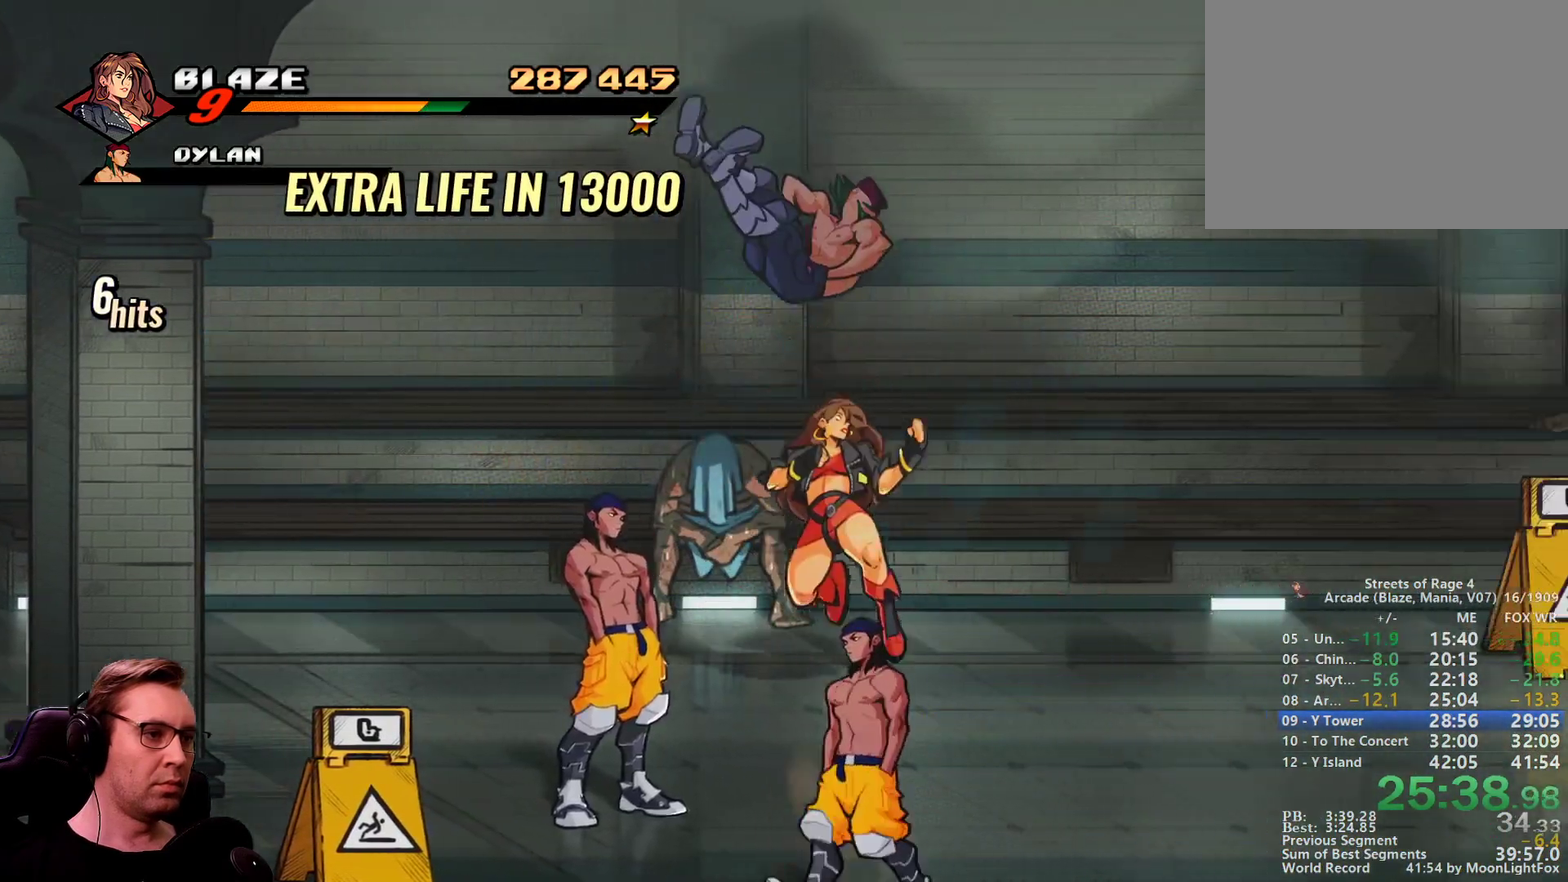
{"buttons": ["SQUARE"], "events": [[367, "DPAD_DOWN", "down"], [500, "DPAD_DOWN", "up"]]}
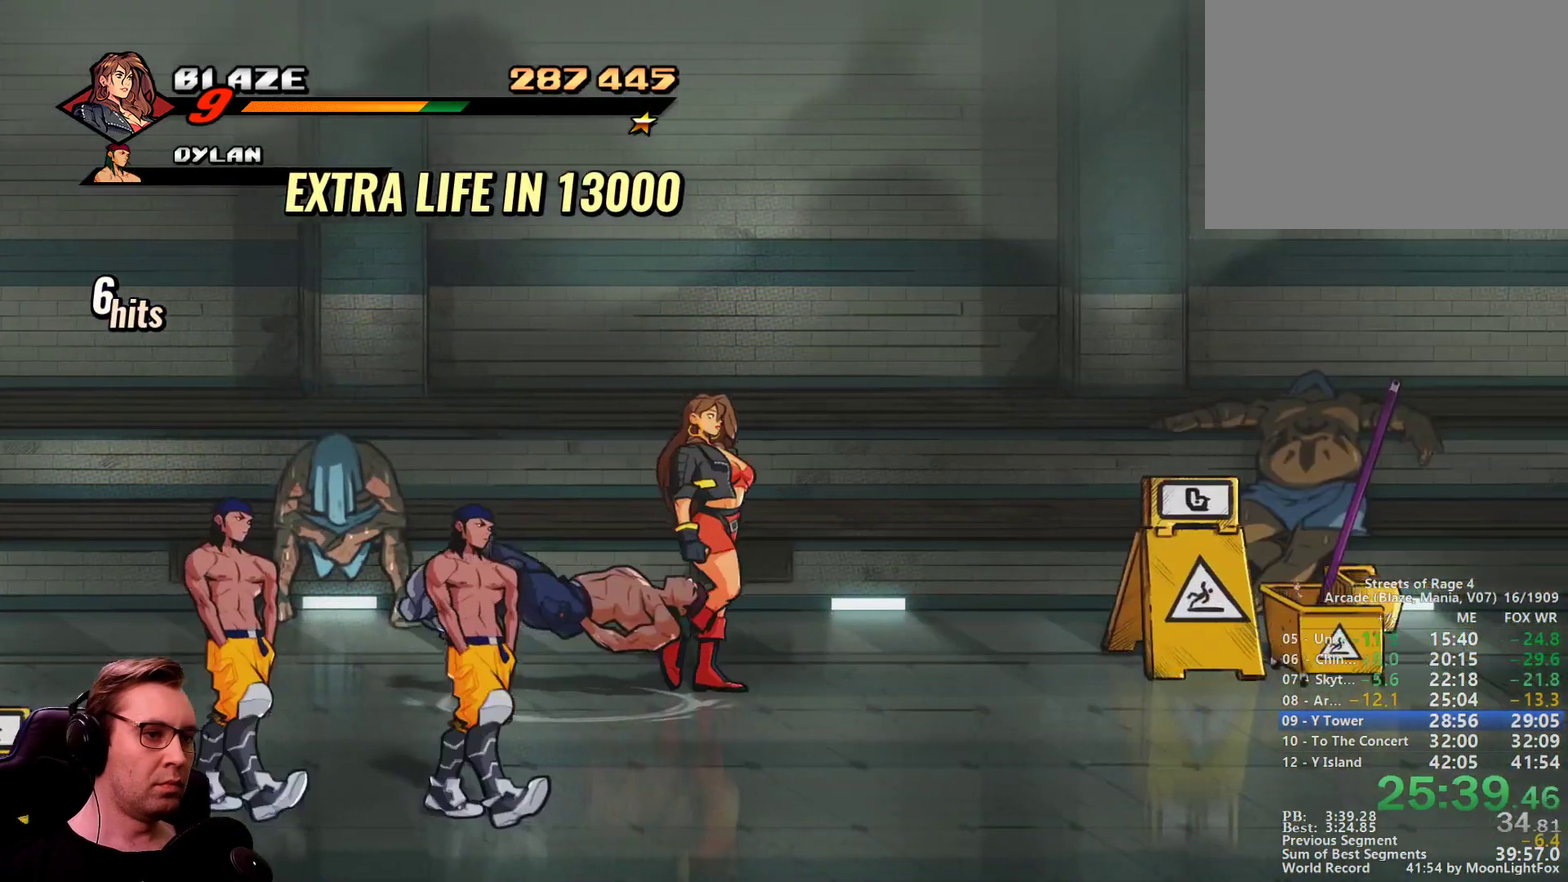
{"buttons": ["SQUARE", "TRIANGLE"], "events": [[367, "TRIANGLE", "down"]]}
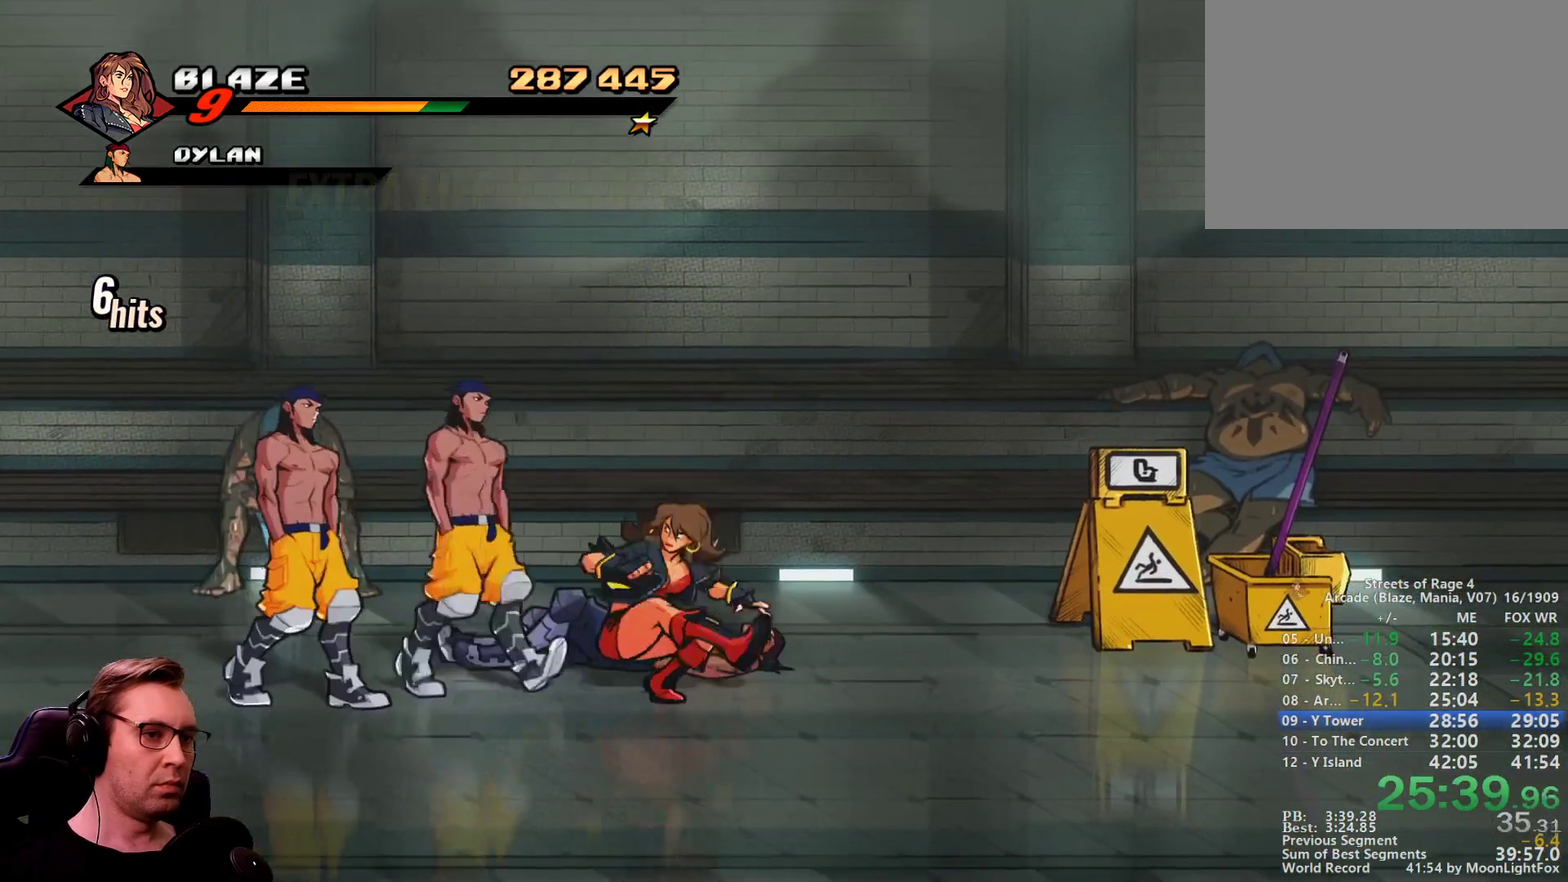
{"buttons": ["DPAD_LEFT"], "events": [[67, "DPAD_LEFT", "down"], [250, "SQUARE", "up"], [250, "TRIANGLE", "up"]]}
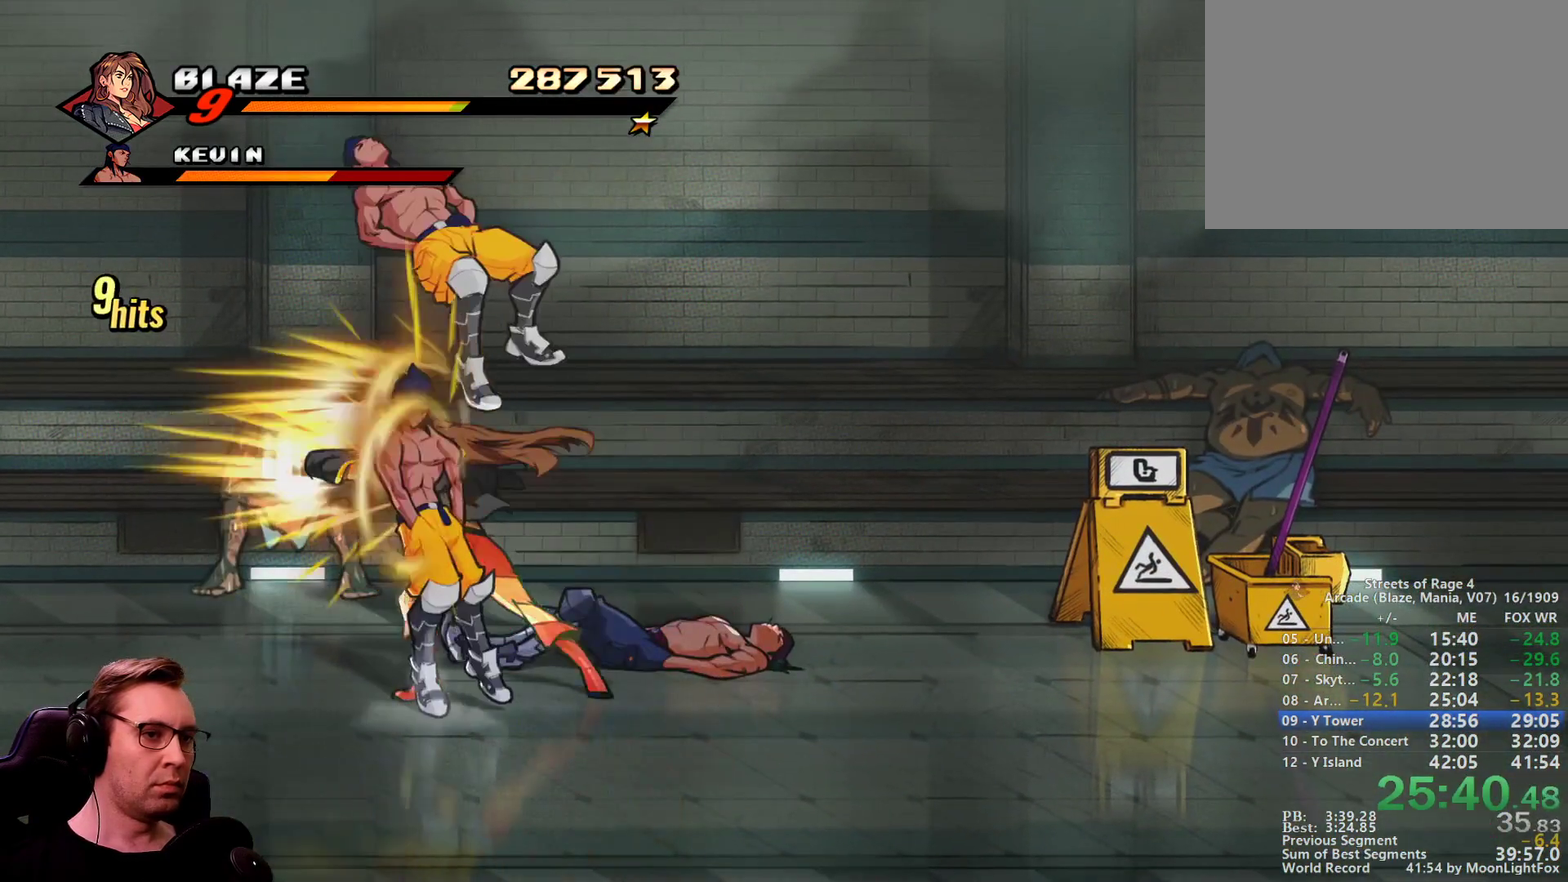
{"buttons": [], "events": [[34, "CROSS", "down"], [117, "CROSS", "up"], [217, "DPAD_LEFT", "up"]]}
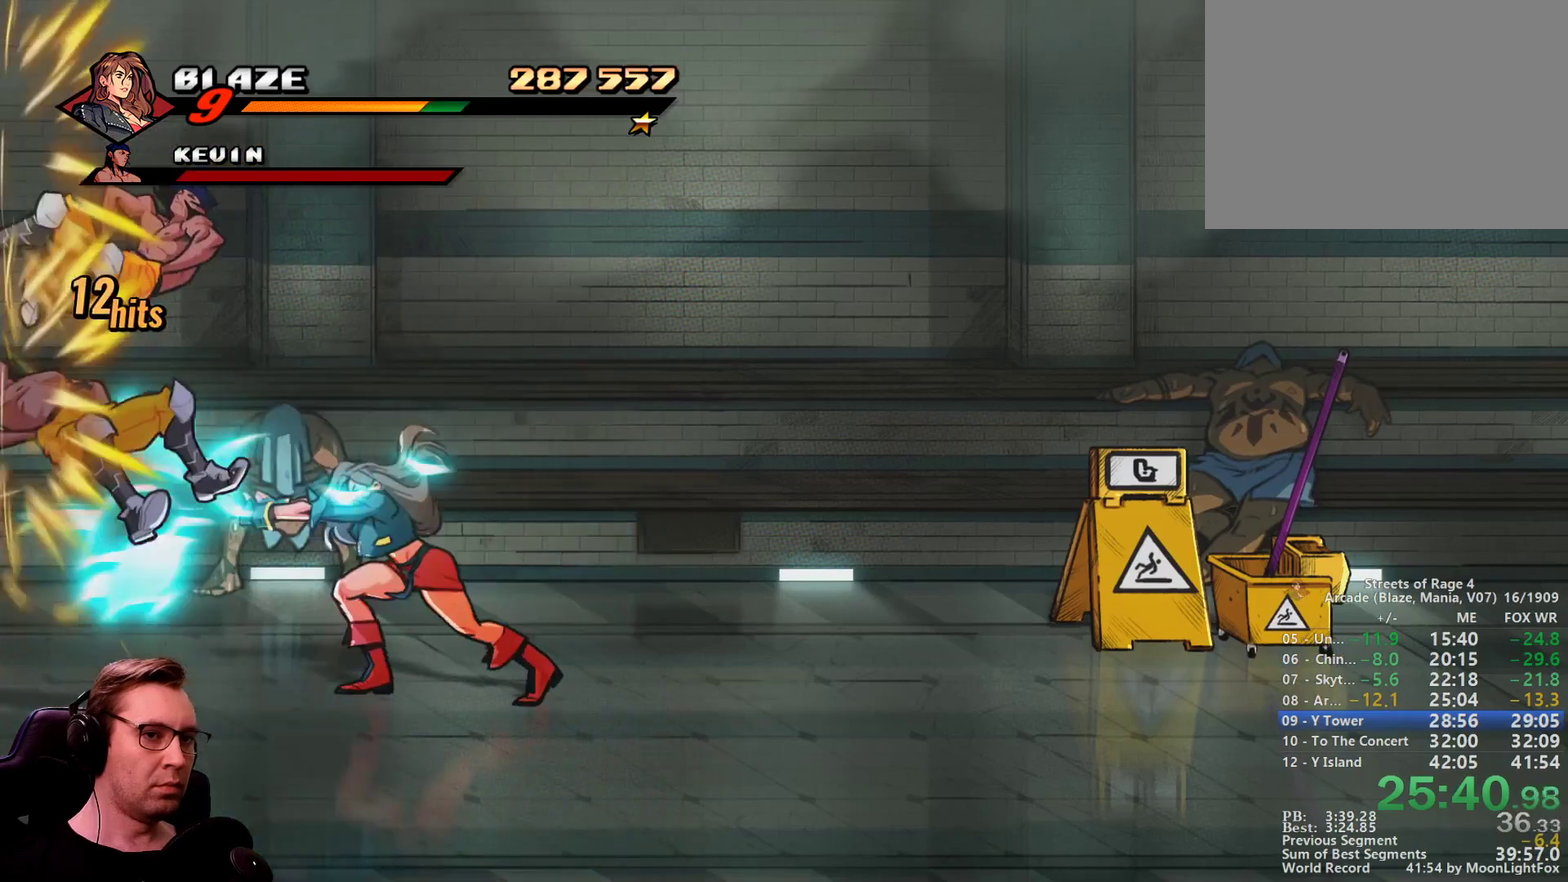
{"buttons": ["SQUARE", "R1"], "events": [[367, "R1", "down"], [450, "SQUARE", "down"]]}
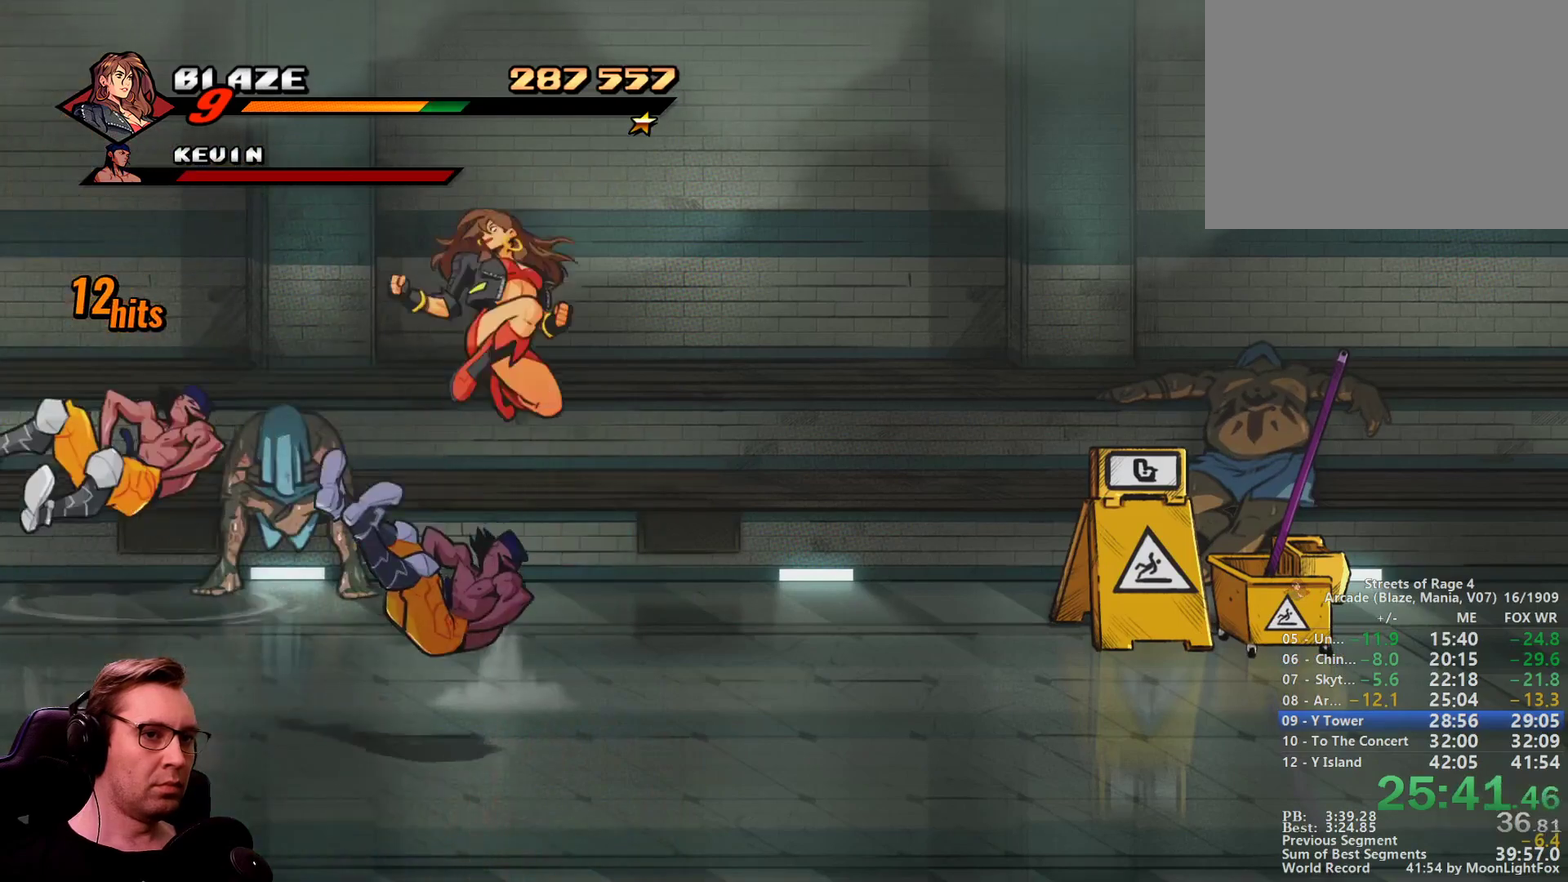
{"buttons": ["DPAD_DOWN"], "events": [[17, "R1", "up"], [151, "SQUARE", "up"], [434, "DPAD_DOWN", "down"]]}
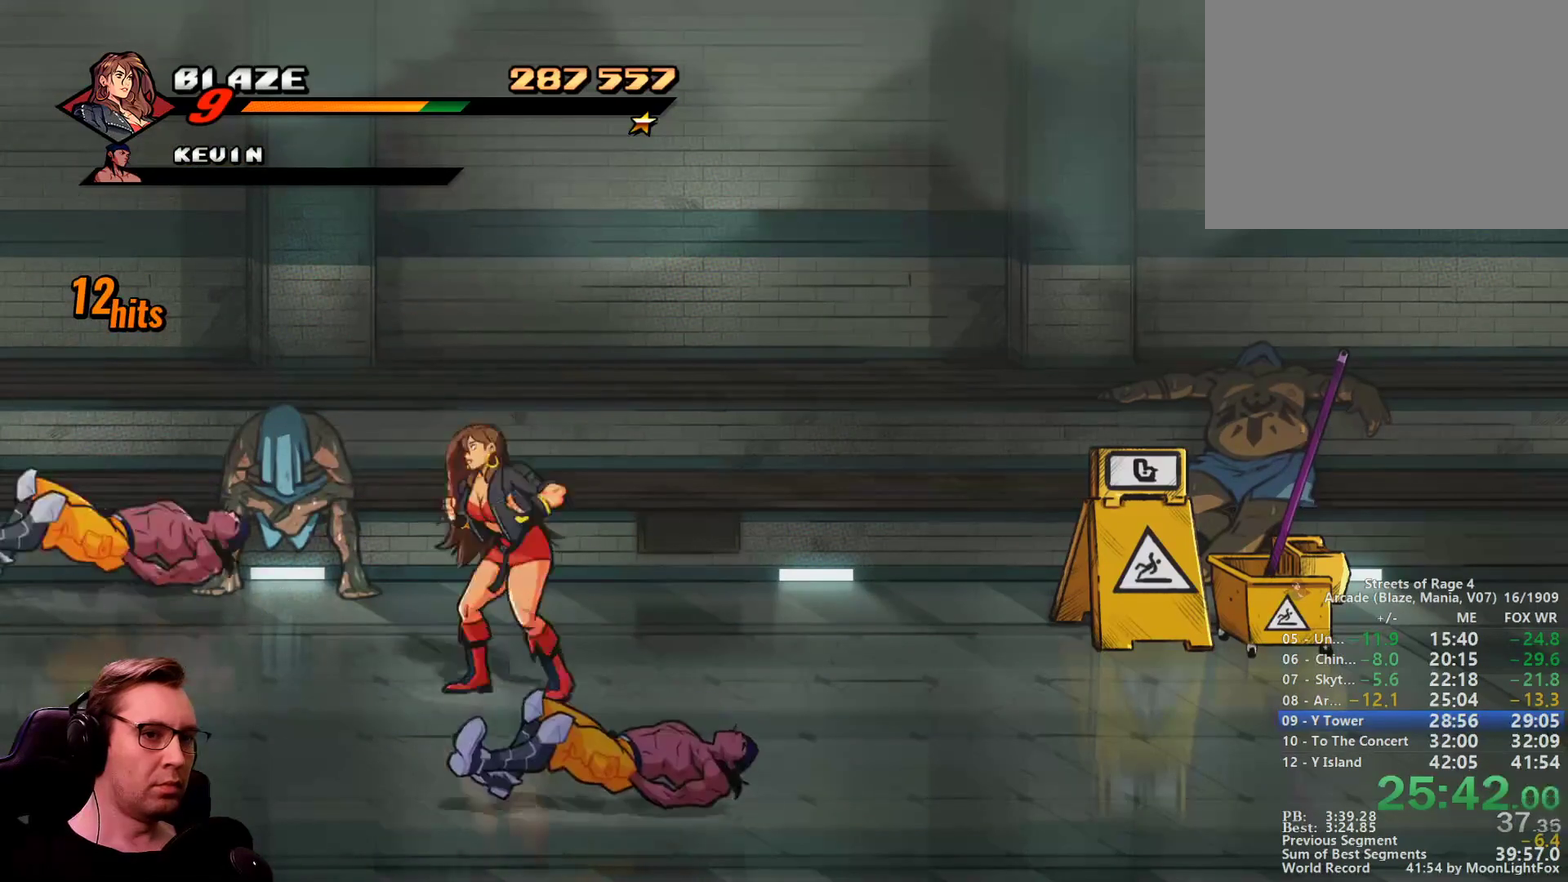
{"buttons": ["DPAD_UP", "DPAD_LEFT"], "events": [[33, "DPAD_DOWN", "up"], [350, "DPAD_UP", "down"], [400, "DPAD_LEFT", "down"]]}
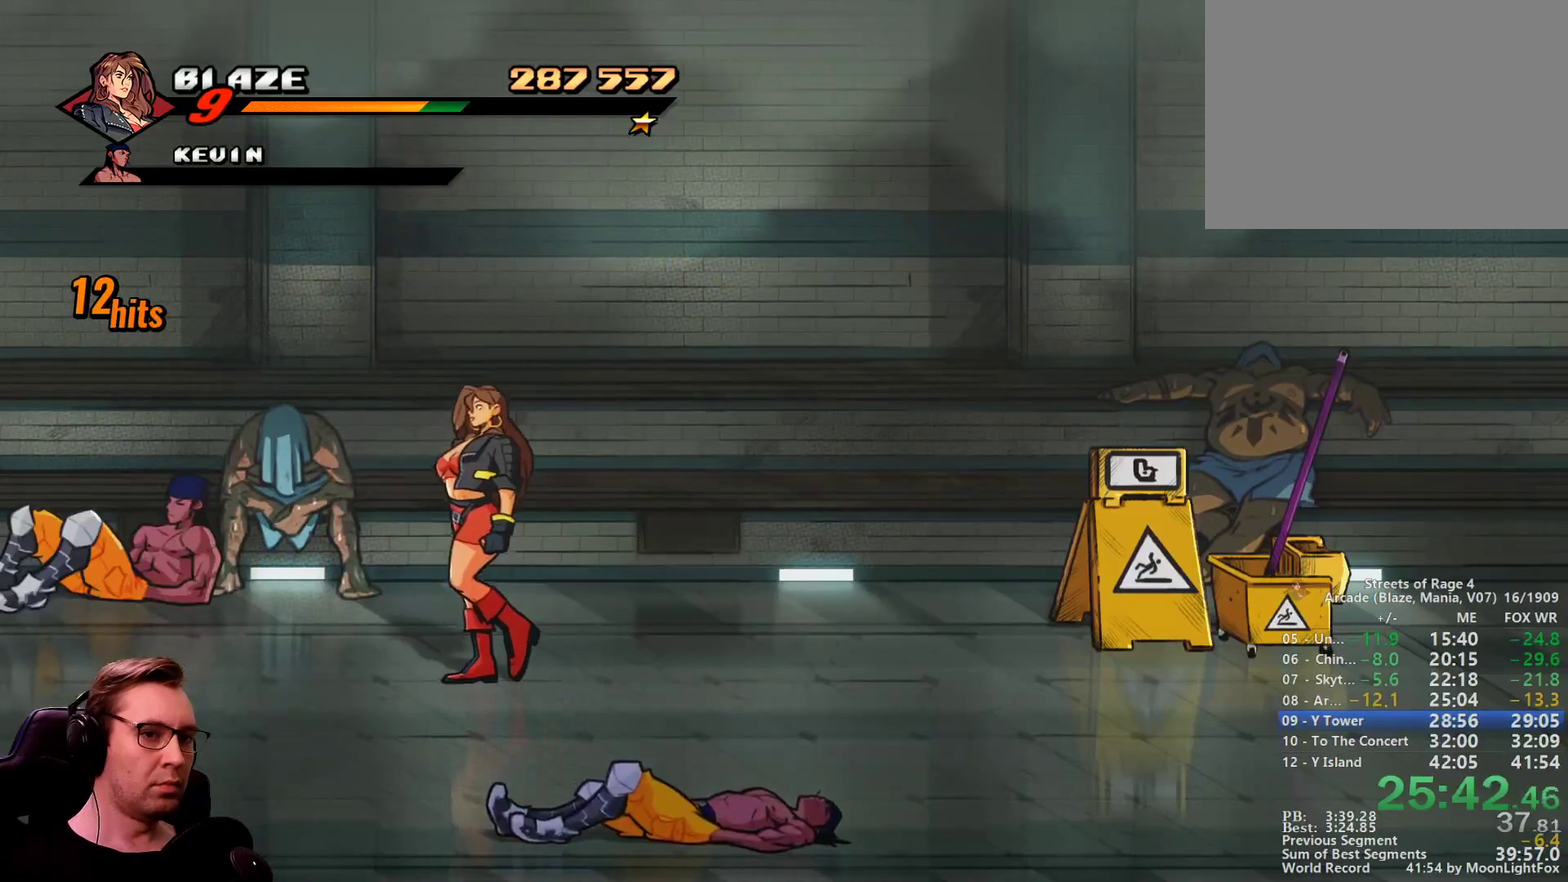
{"buttons": [], "events": [[184, "CROSS", "down"], [284, "CROSS", "up"], [284, "DPAD_UP", "up"], [367, "DPAD_LEFT", "up"]]}
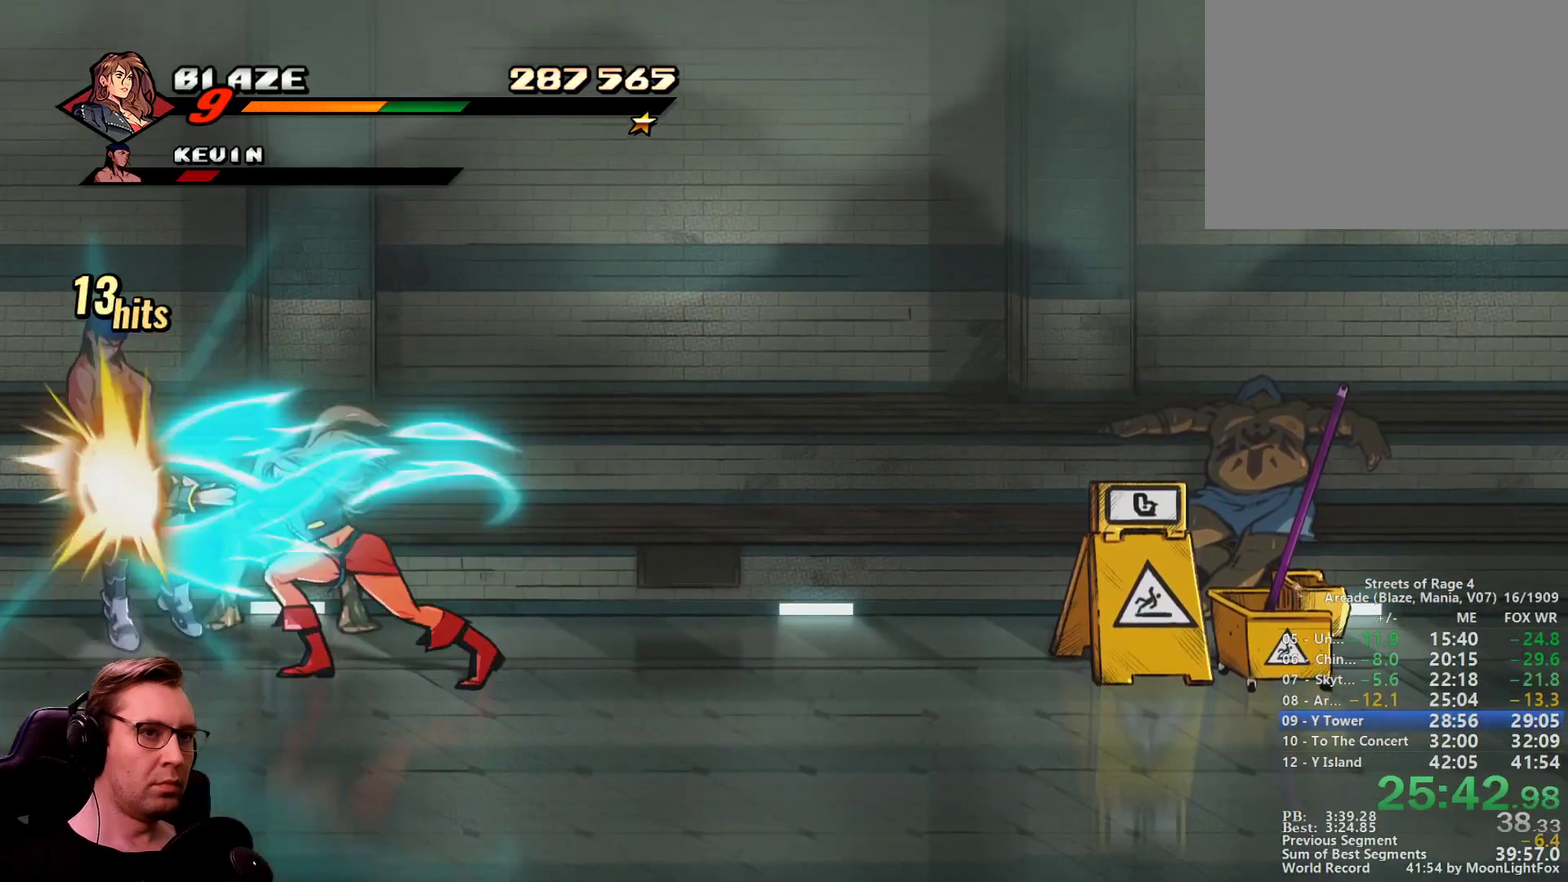
{"buttons": ["R1"], "events": [[451, "R1", "down"]]}
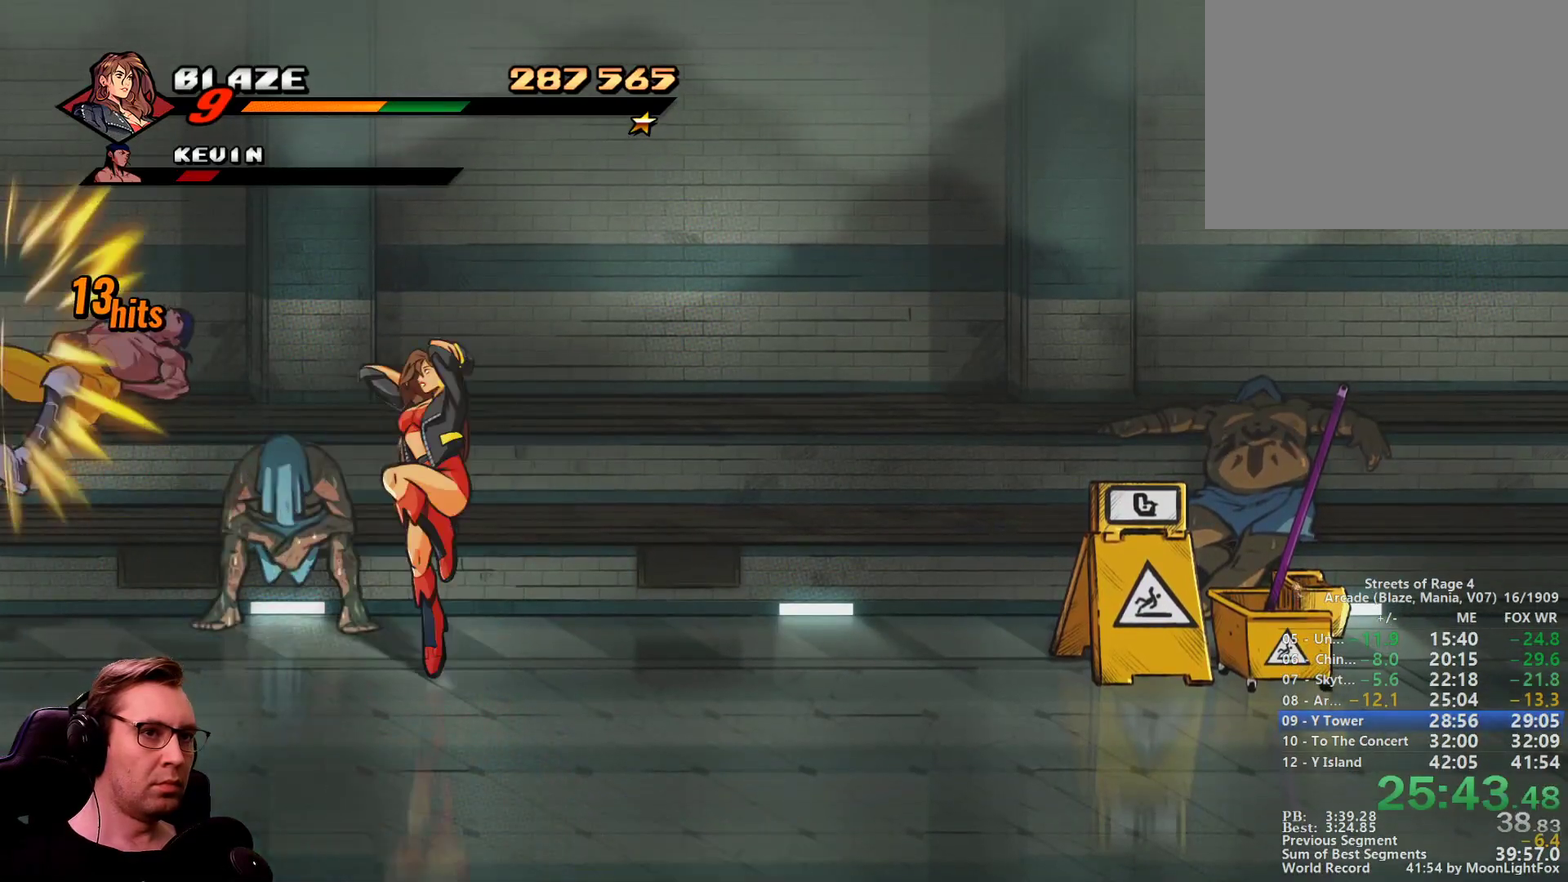
{"buttons": [], "events": [[50, "SQUARE", "down"], [100, "R1", "up"], [183, "SQUARE", "up"]]}
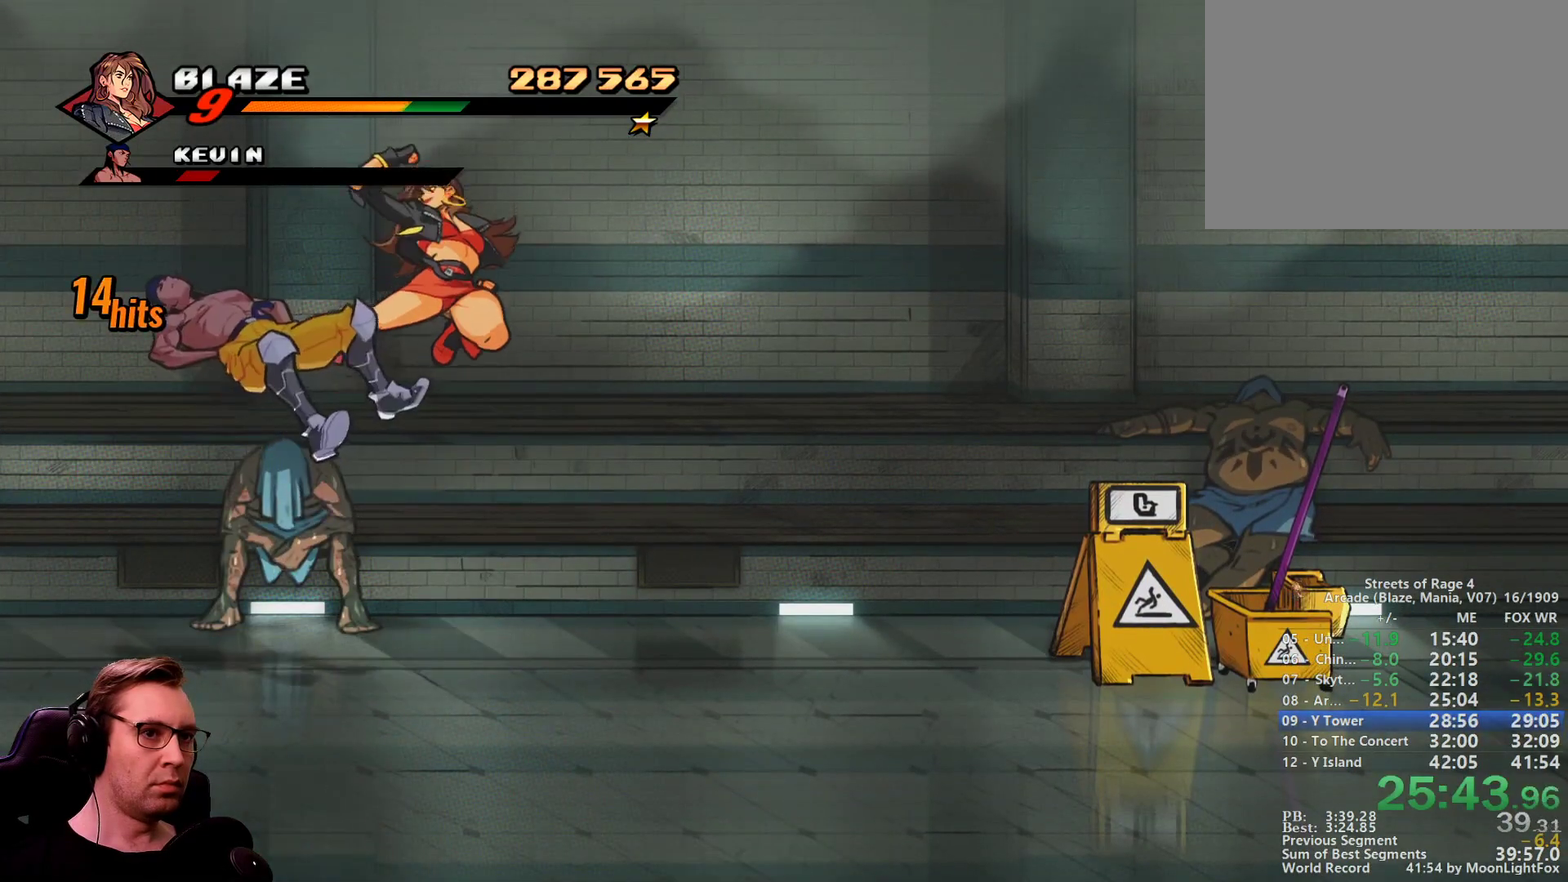
{"buttons": ["DPAD_DOWN", "DPAD_RIGHT"], "events": [[100, "SQUARE", "down"], [150, "SQUARE", "up"], [251, "SQUARE", "down"], [334, "SQUARE", "up"], [384, "DPAD_DOWN", "down"], [384, "DPAD_RIGHT", "down"]]}
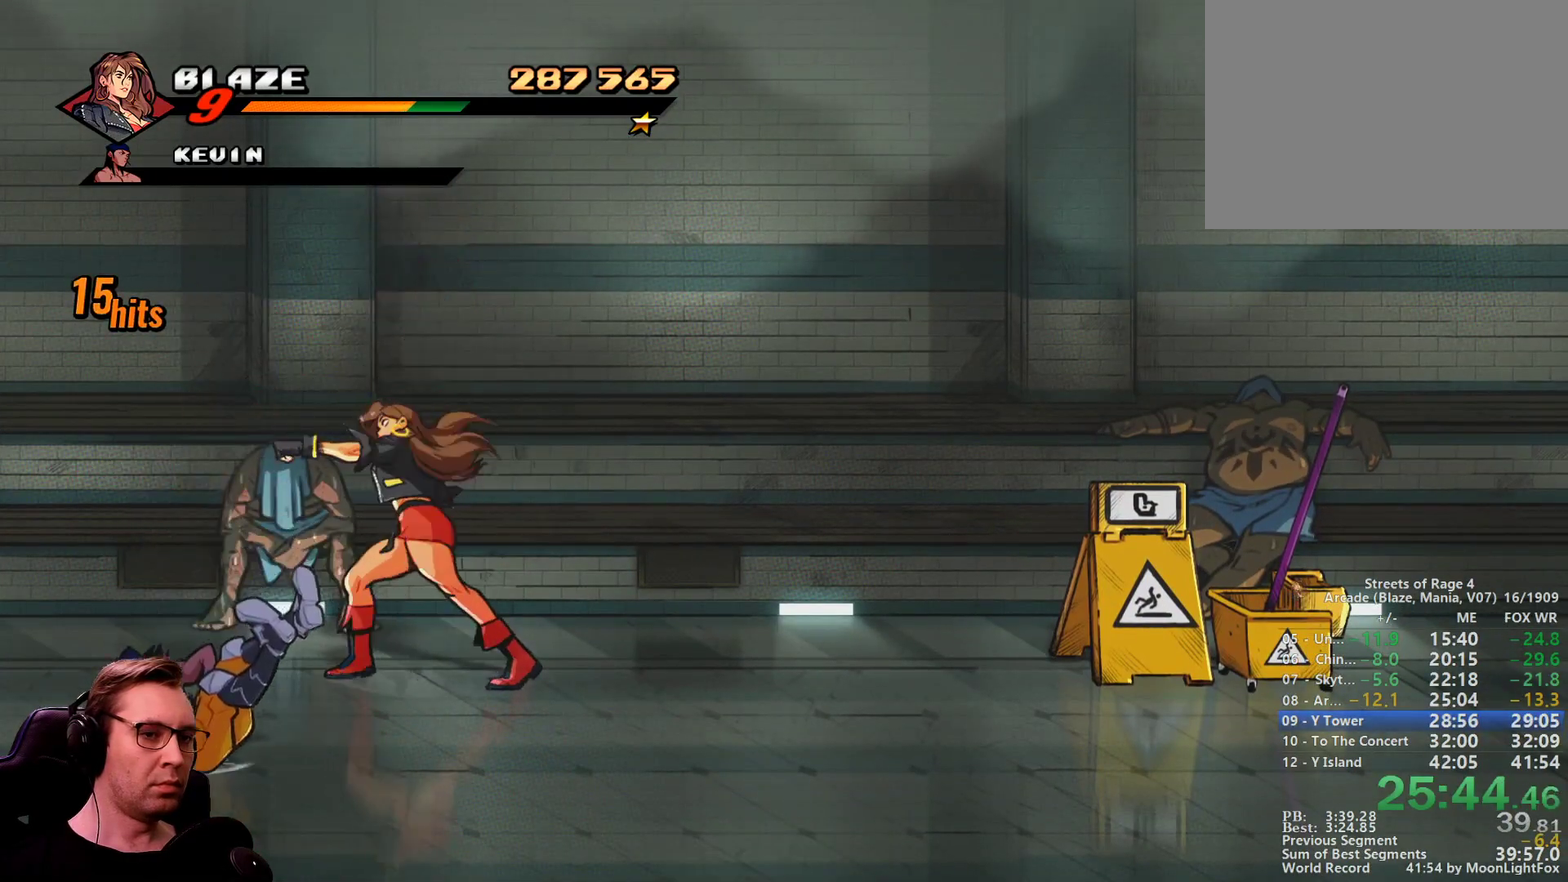
{"buttons": ["DPAD_DOWN", "DPAD_RIGHT"], "events": []}
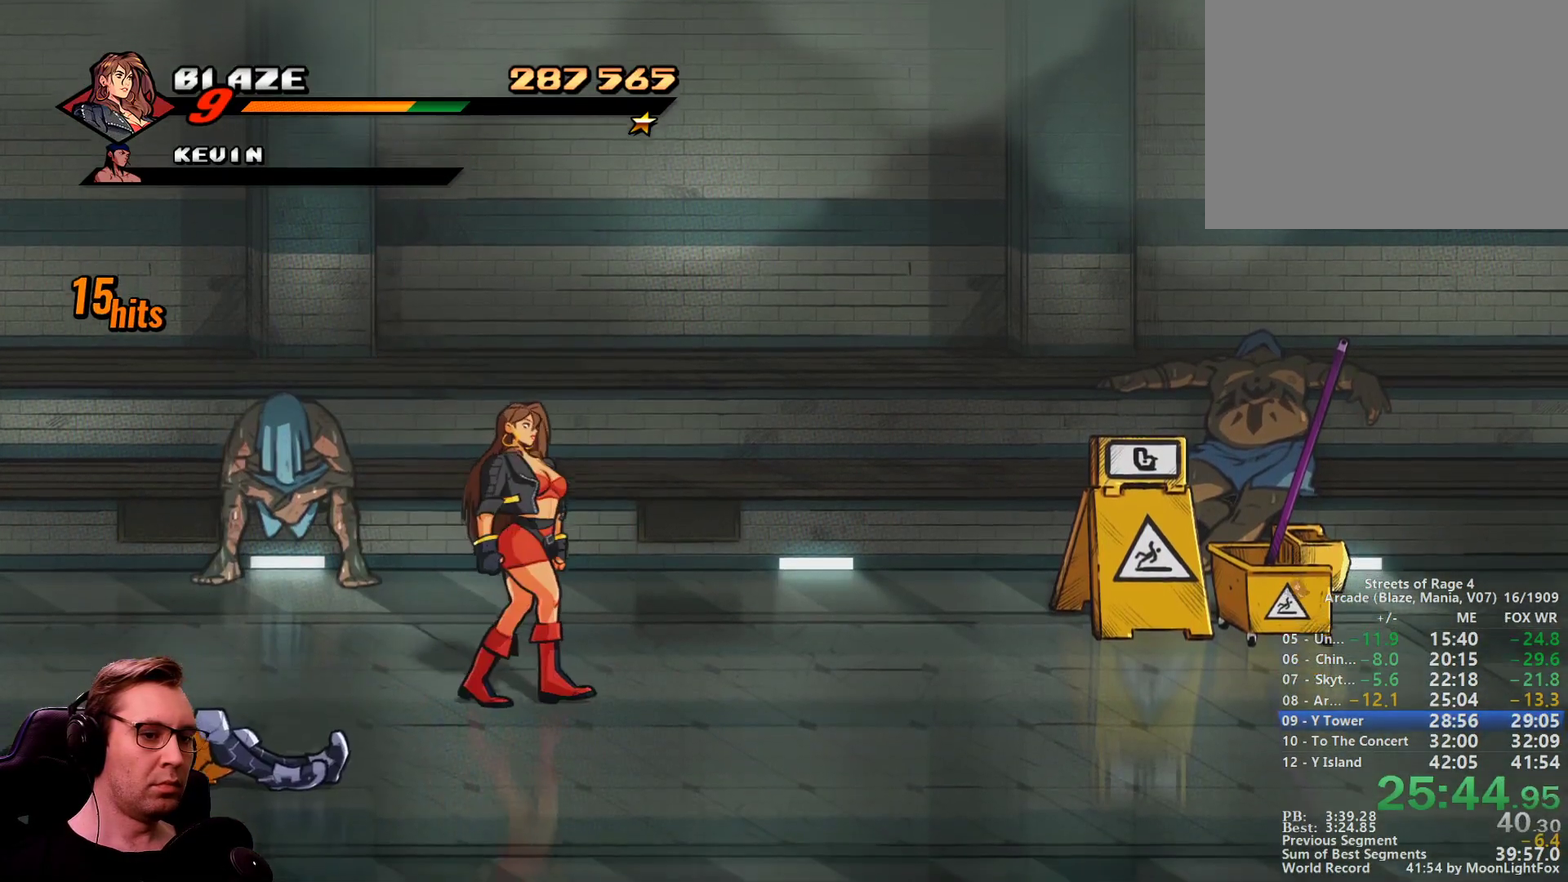
{"buttons": ["DPAD_DOWN"], "events": [[284, "DPAD_RIGHT", "up"]]}
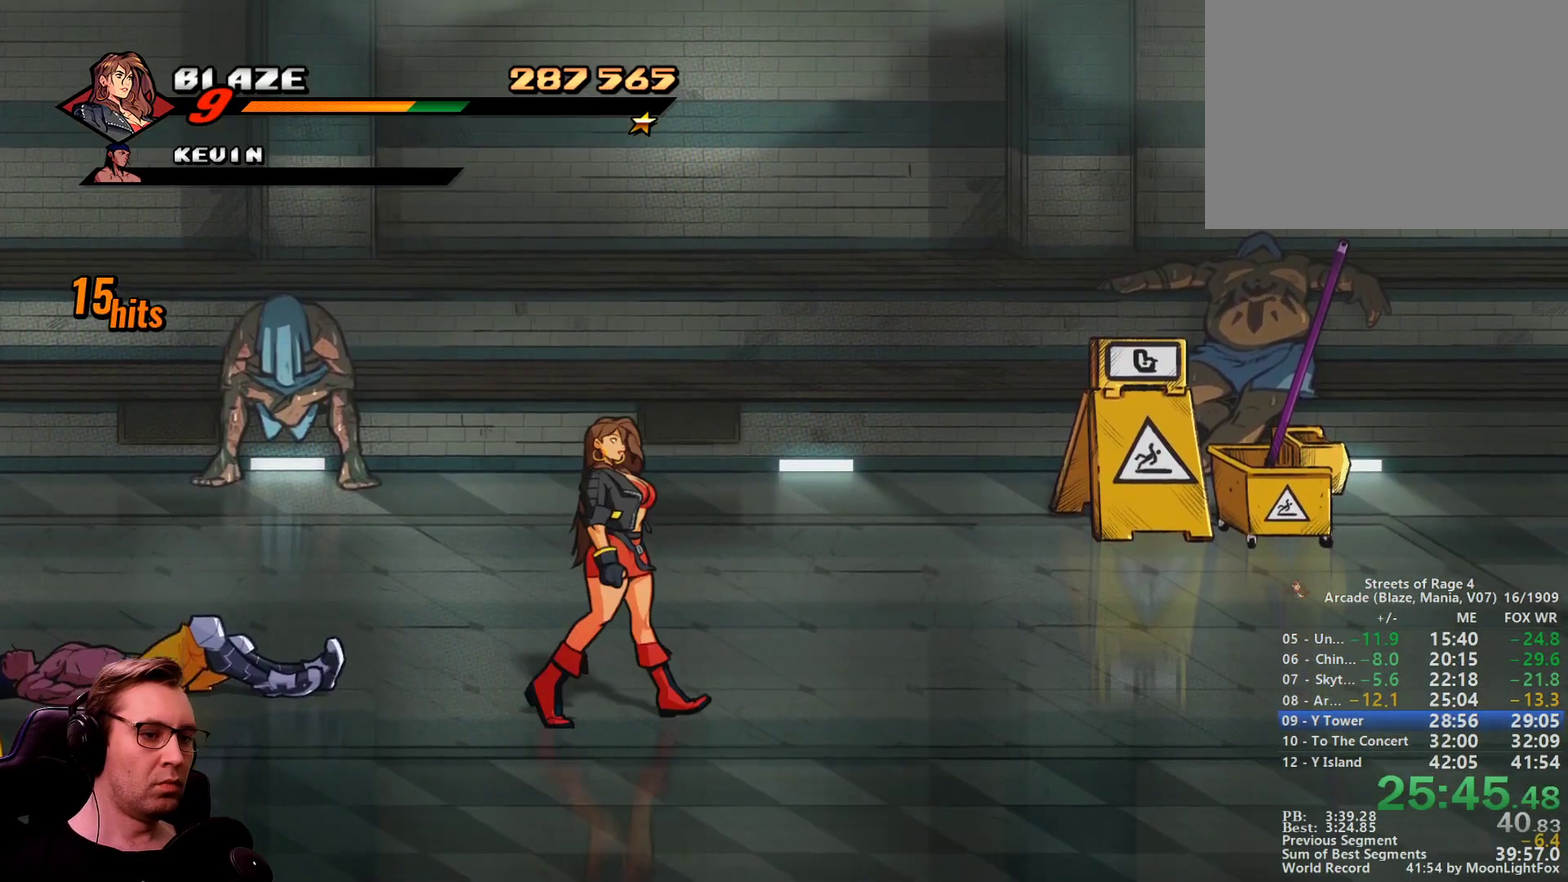
{"buttons": ["DPAD_DOWN"], "events": [[16, "DPAD_DOWN", "up"], [434, "DPAD_DOWN", "down"]]}
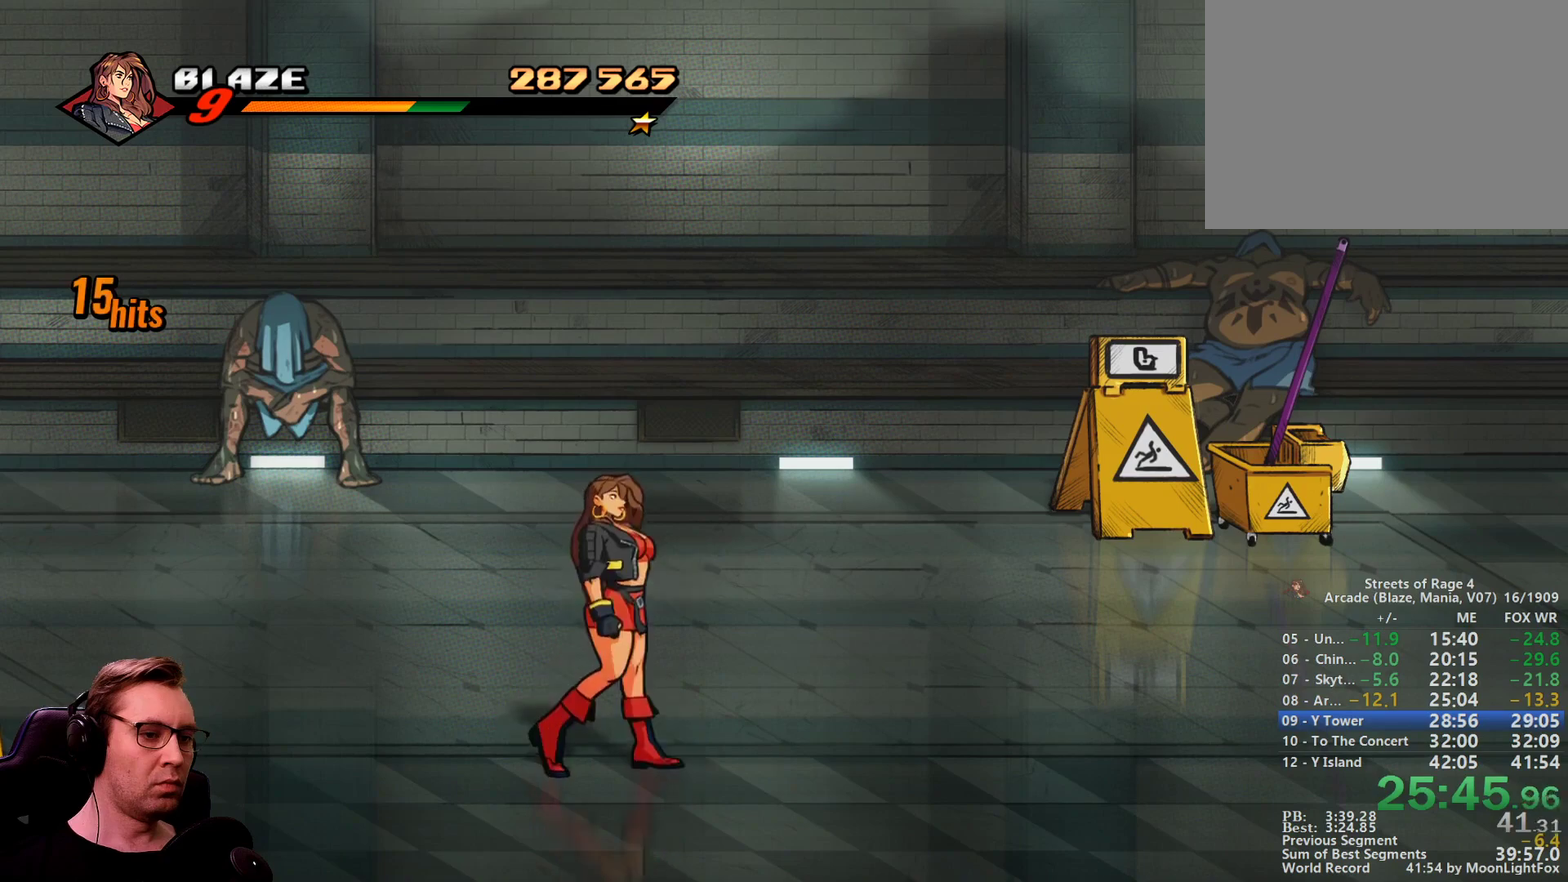
{"buttons": [], "events": [[34, "DPAD_DOWN", "up"], [351, "DPAD_DOWN", "down"], [451, "DPAD_DOWN", "up"]]}
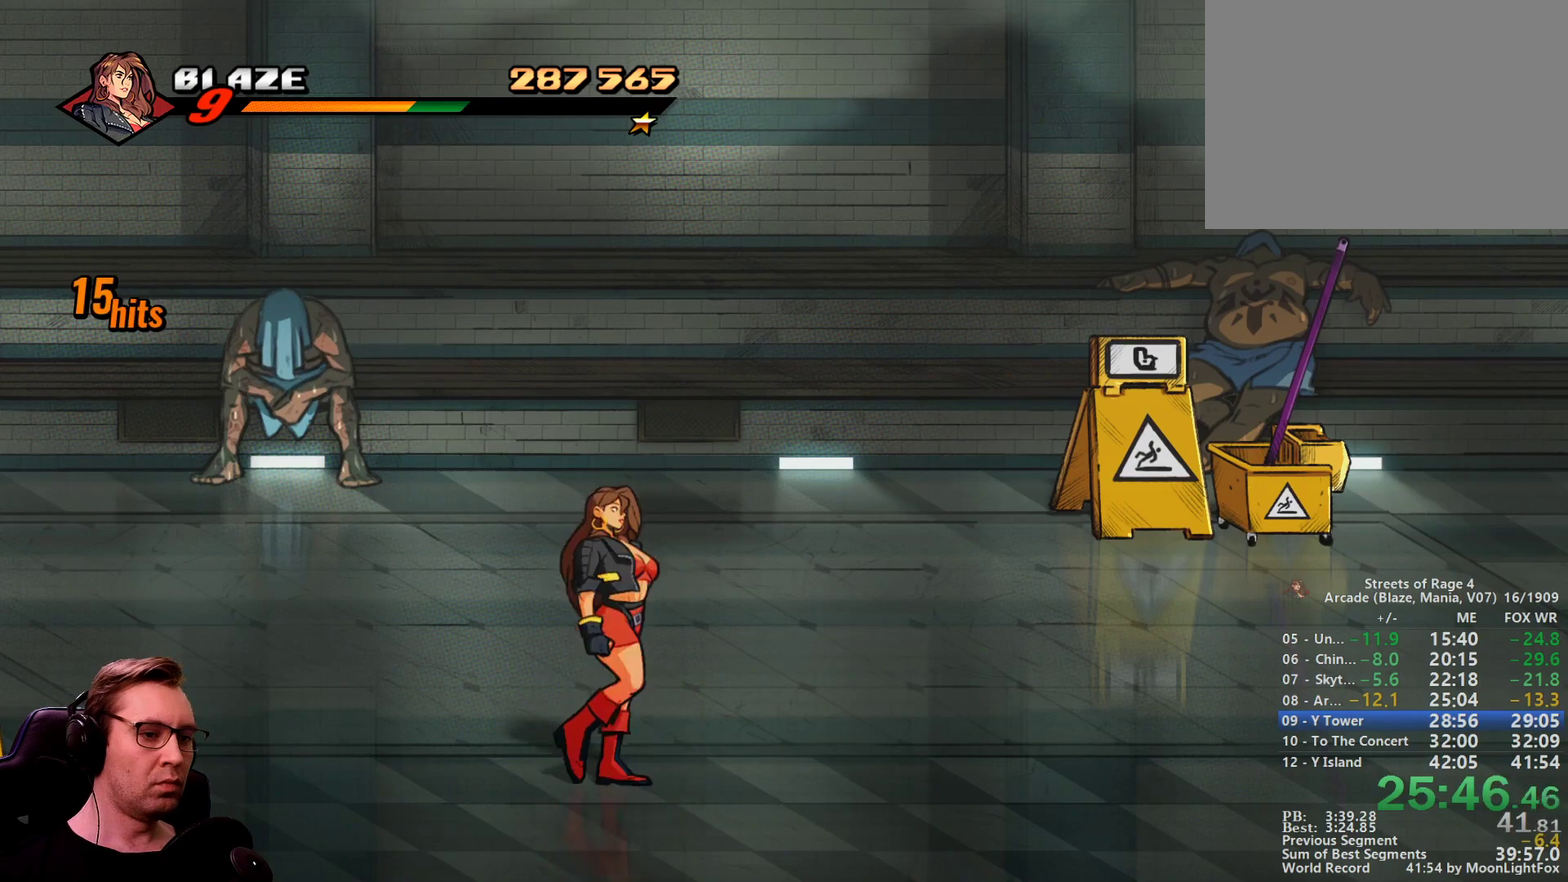
{"buttons": [], "events": []}
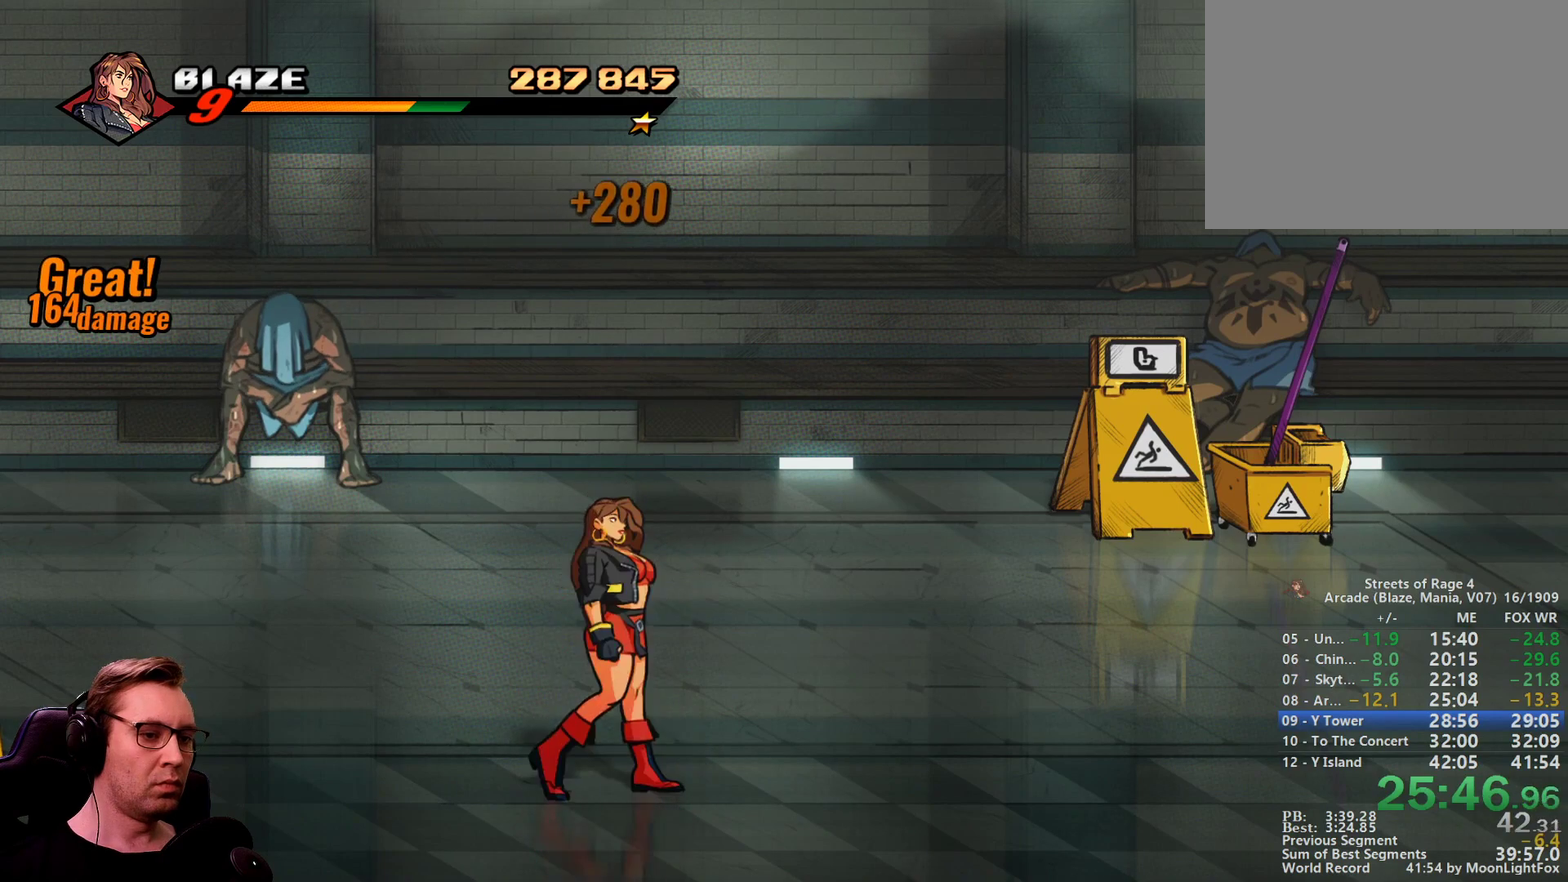
{"buttons": [], "events": [[284, "DPAD_UP", "down"], [334, "DPAD_UP", "up"]]}
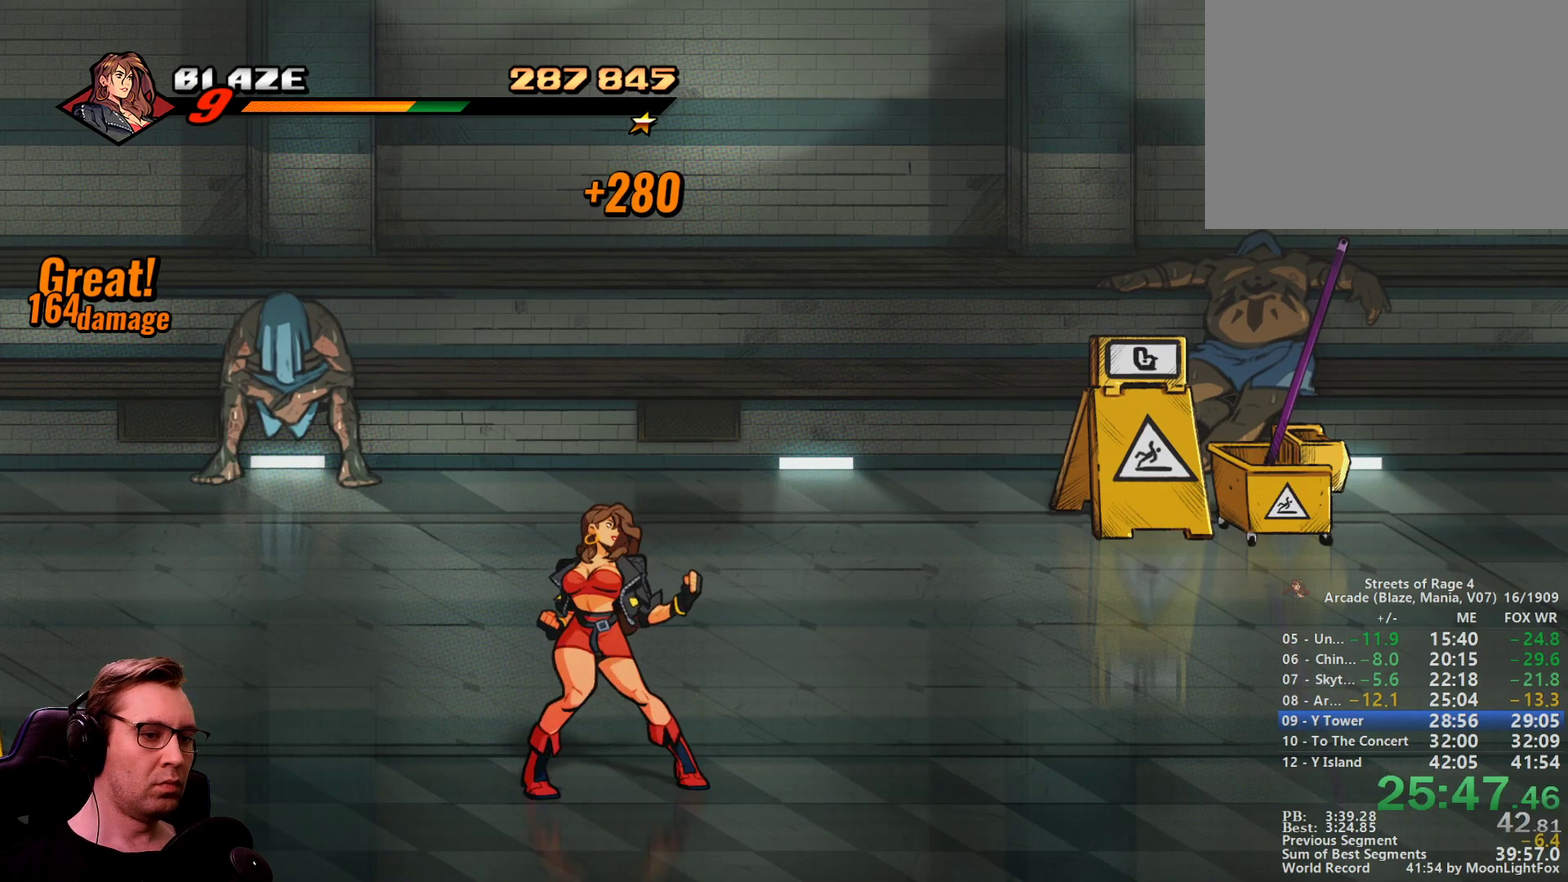
{"buttons": ["DPAD_RIGHT"], "events": [[217, "DPAD_UP", "down"], [267, "DPAD_UP", "up"], [500, "DPAD_RIGHT", "down"]]}
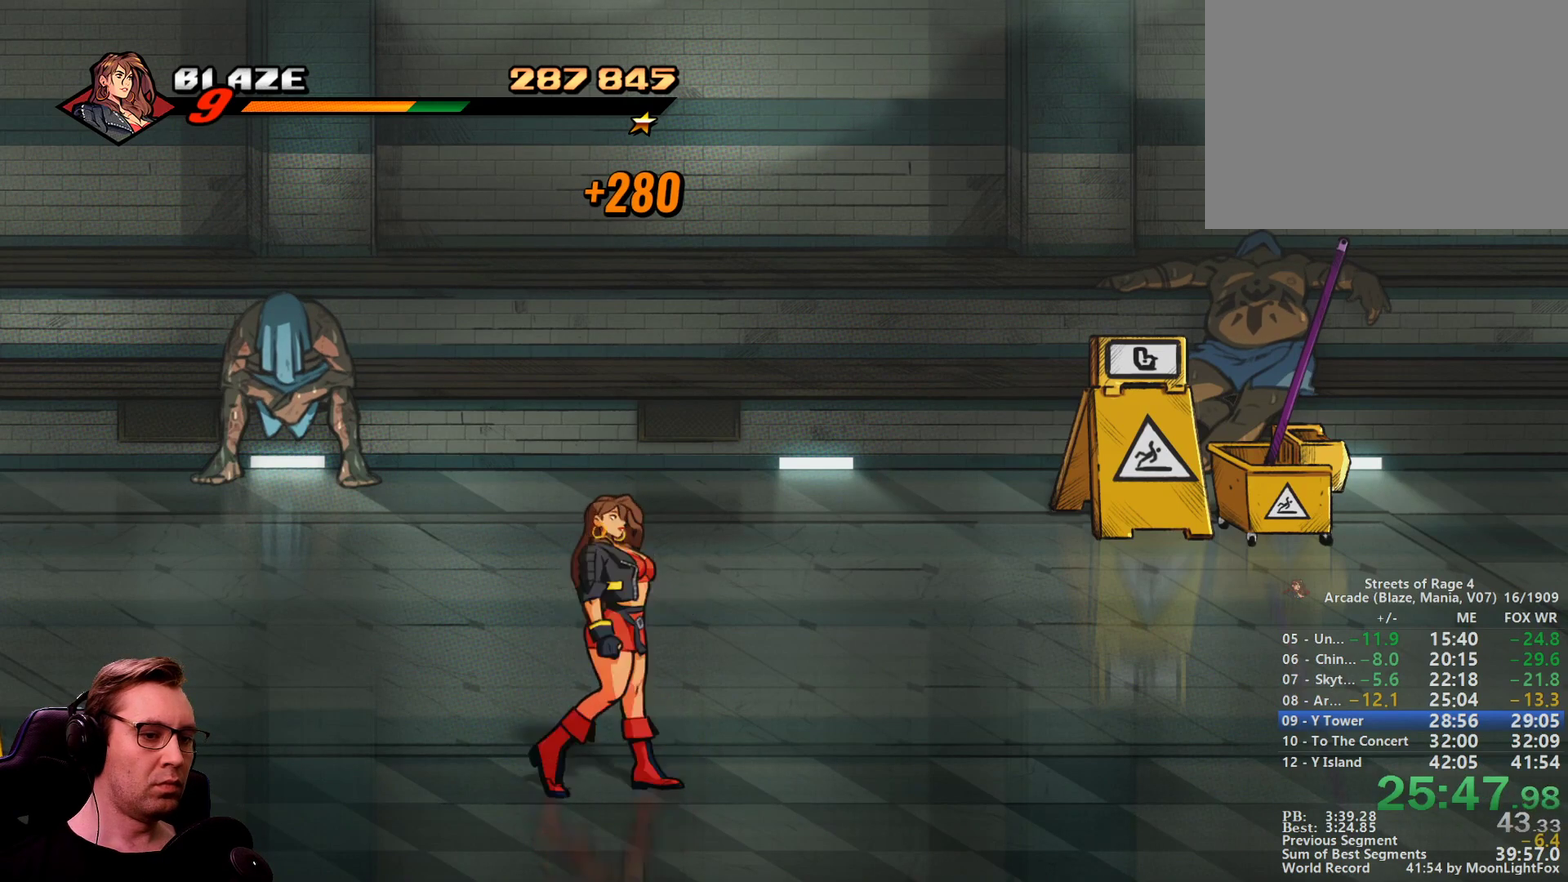
{"buttons": [], "events": [[84, "DPAD_RIGHT", "up"]]}
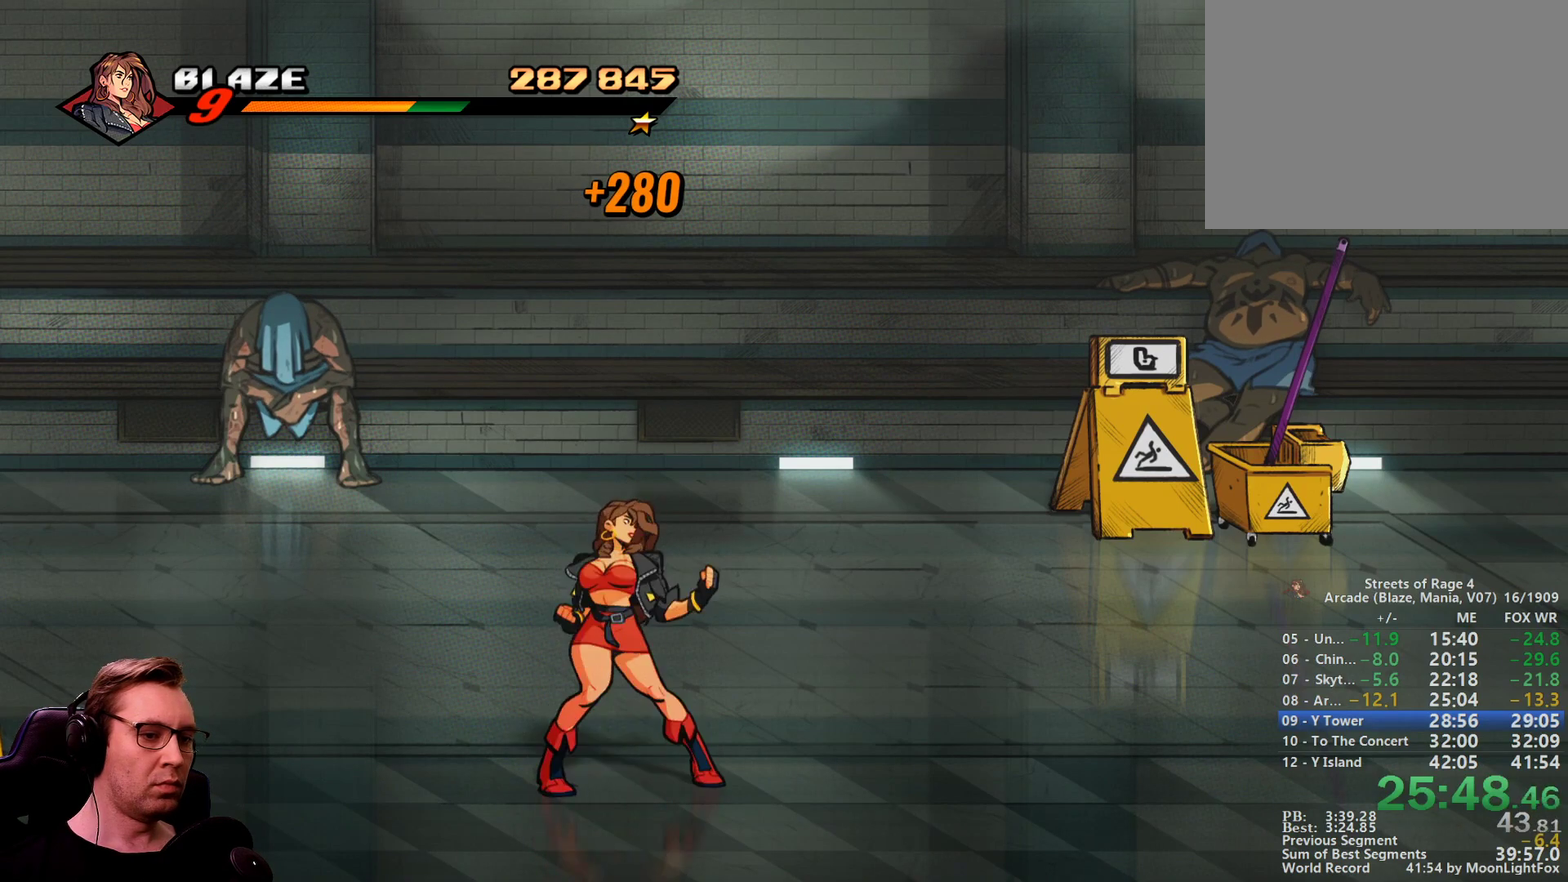
{"buttons": ["DPAD_RIGHT"], "events": [[484, "DPAD_RIGHT", "down"]]}
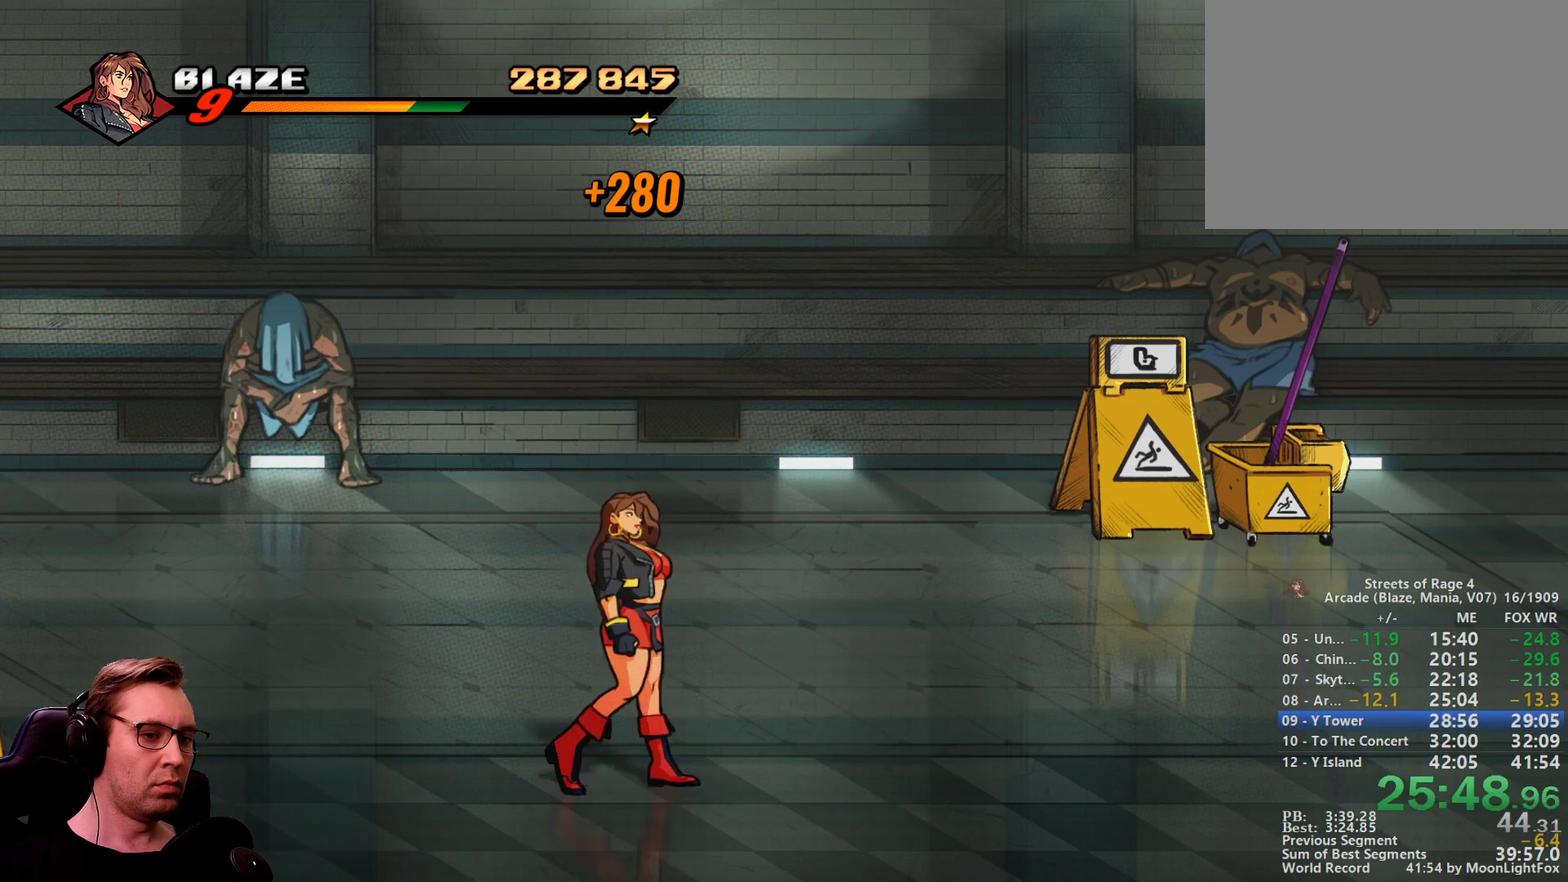
{"buttons": ["DPAD_RIGHT"], "events": [[67, "DPAD_RIGHT", "up"], [451, "DPAD_RIGHT", "down"]]}
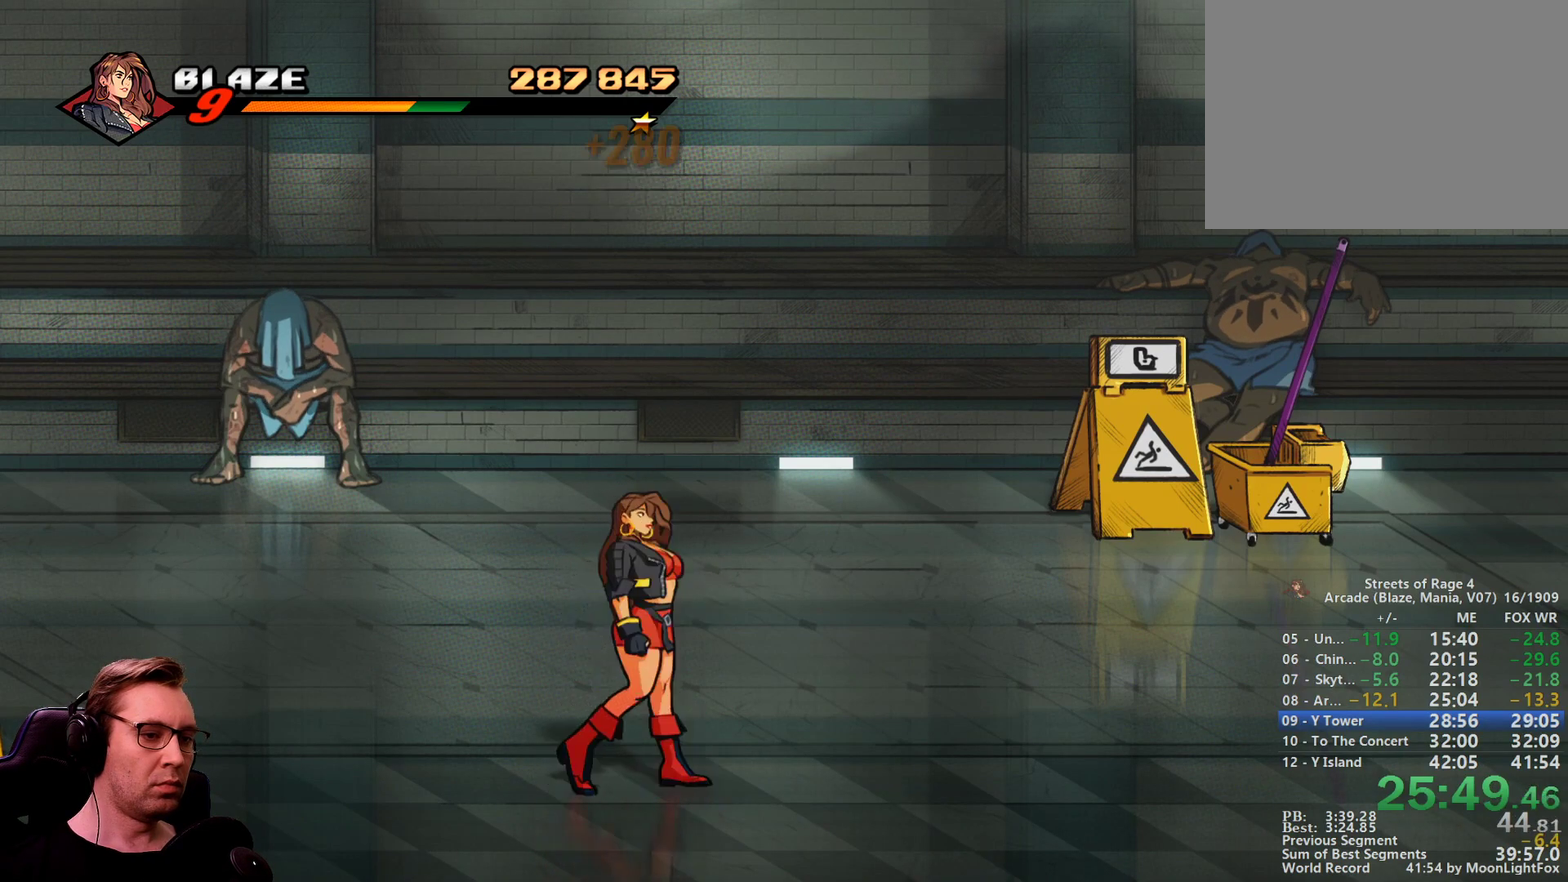
{"buttons": ["DPAD_RIGHT"], "events": [[33, "R1", "down"], [133, "R1", "up"]]}
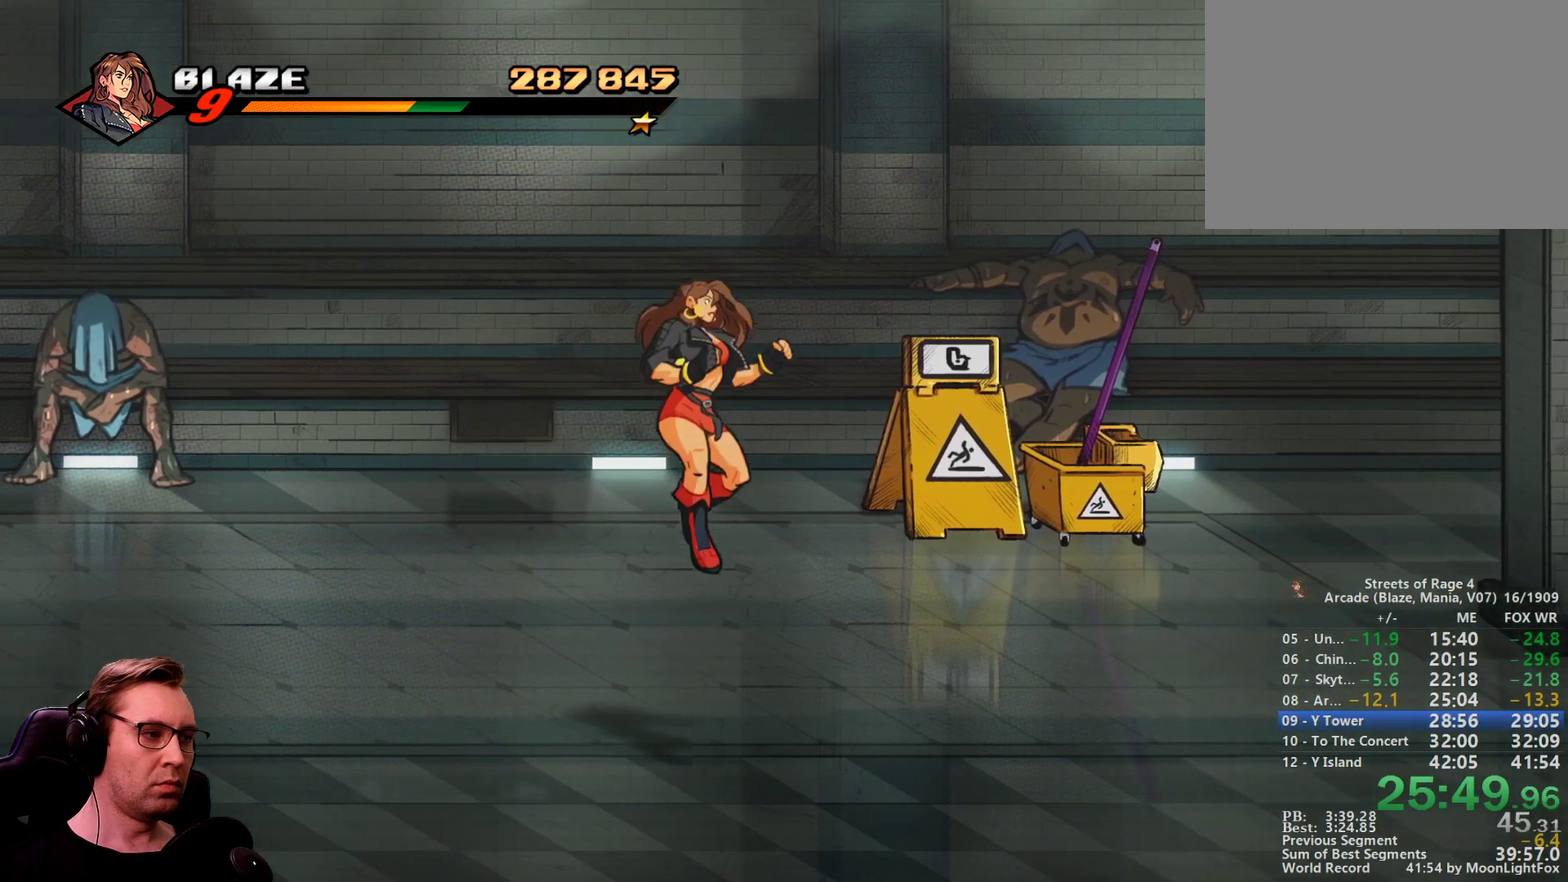
{"buttons": ["DPAD_RIGHT"], "events": [[150, "R1", "down"], [234, "R1", "up"]]}
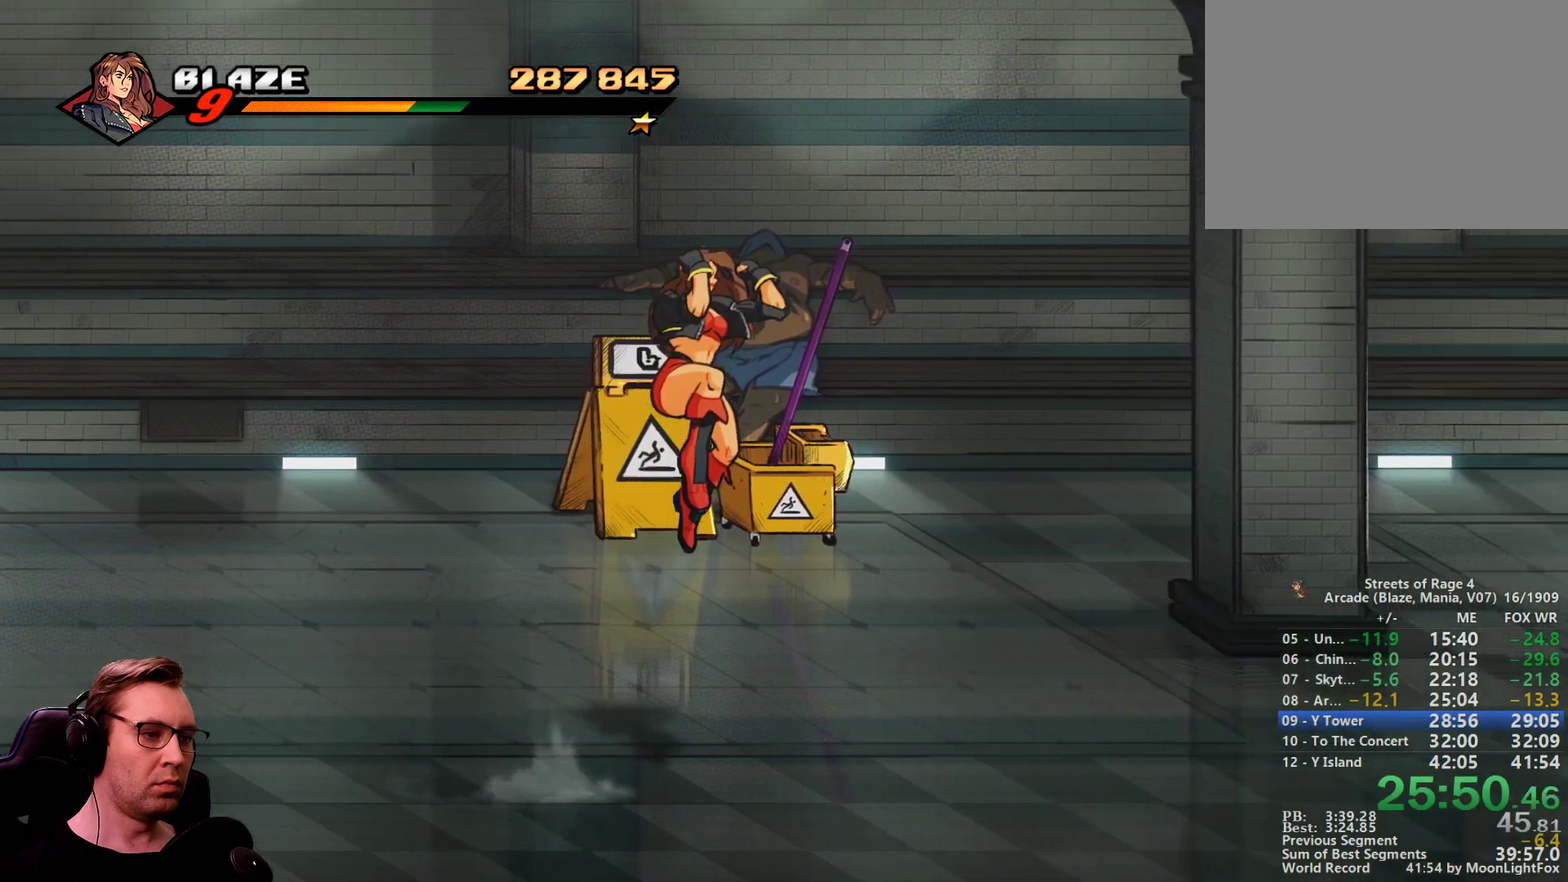
{"buttons": ["SQUARE", "DPAD_RIGHT"], "events": [[350, "R1", "down"], [450, "R1", "up"], [484, "SQUARE", "down"]]}
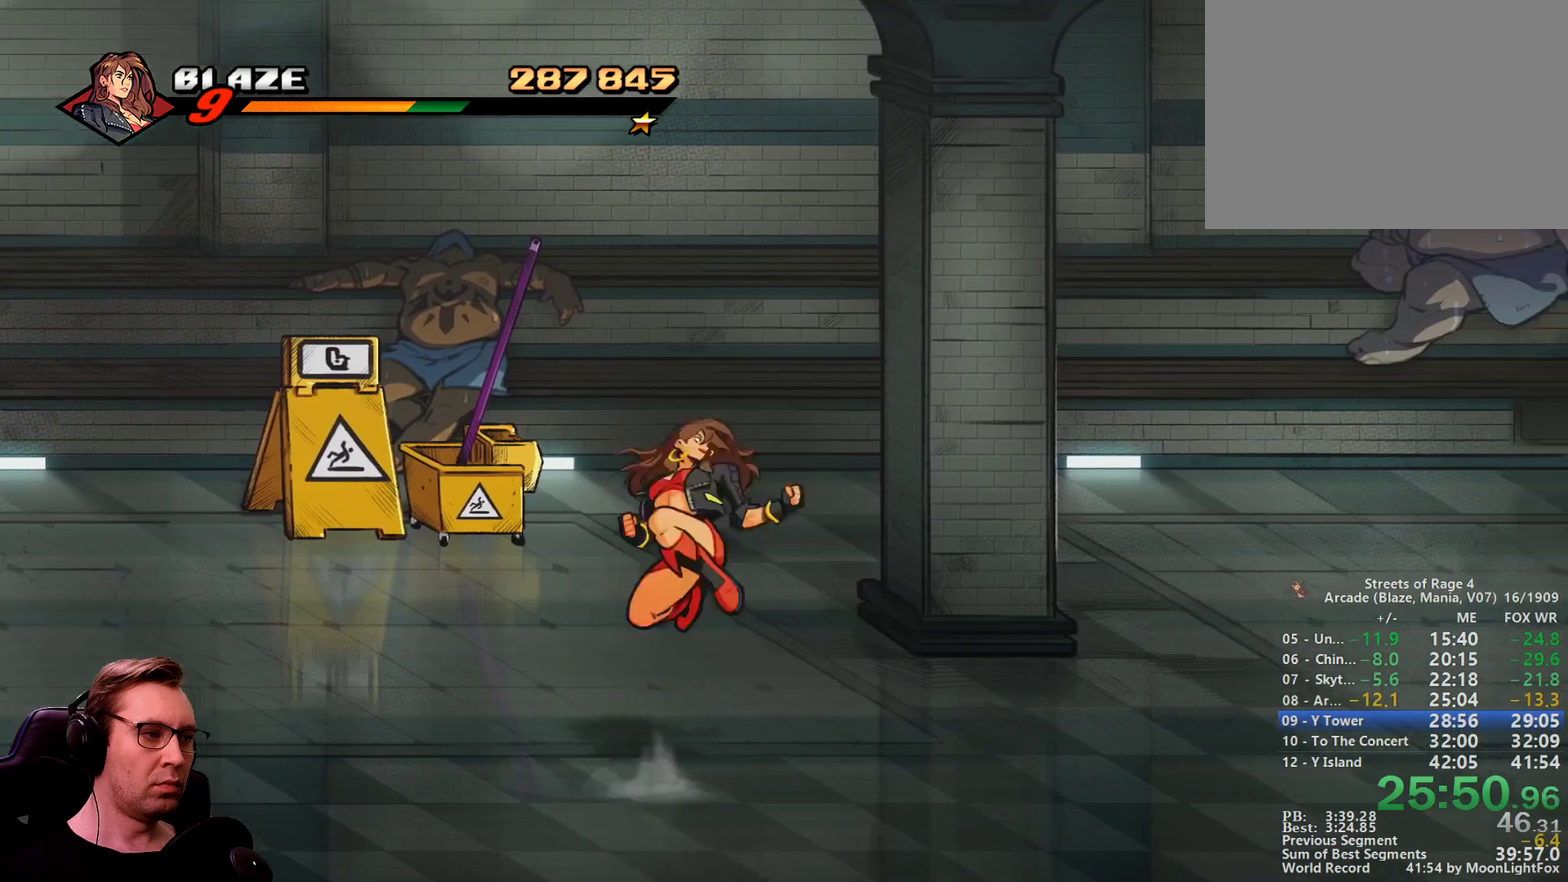
{"buttons": ["SQUARE", "DPAD_RIGHT"], "events": []}